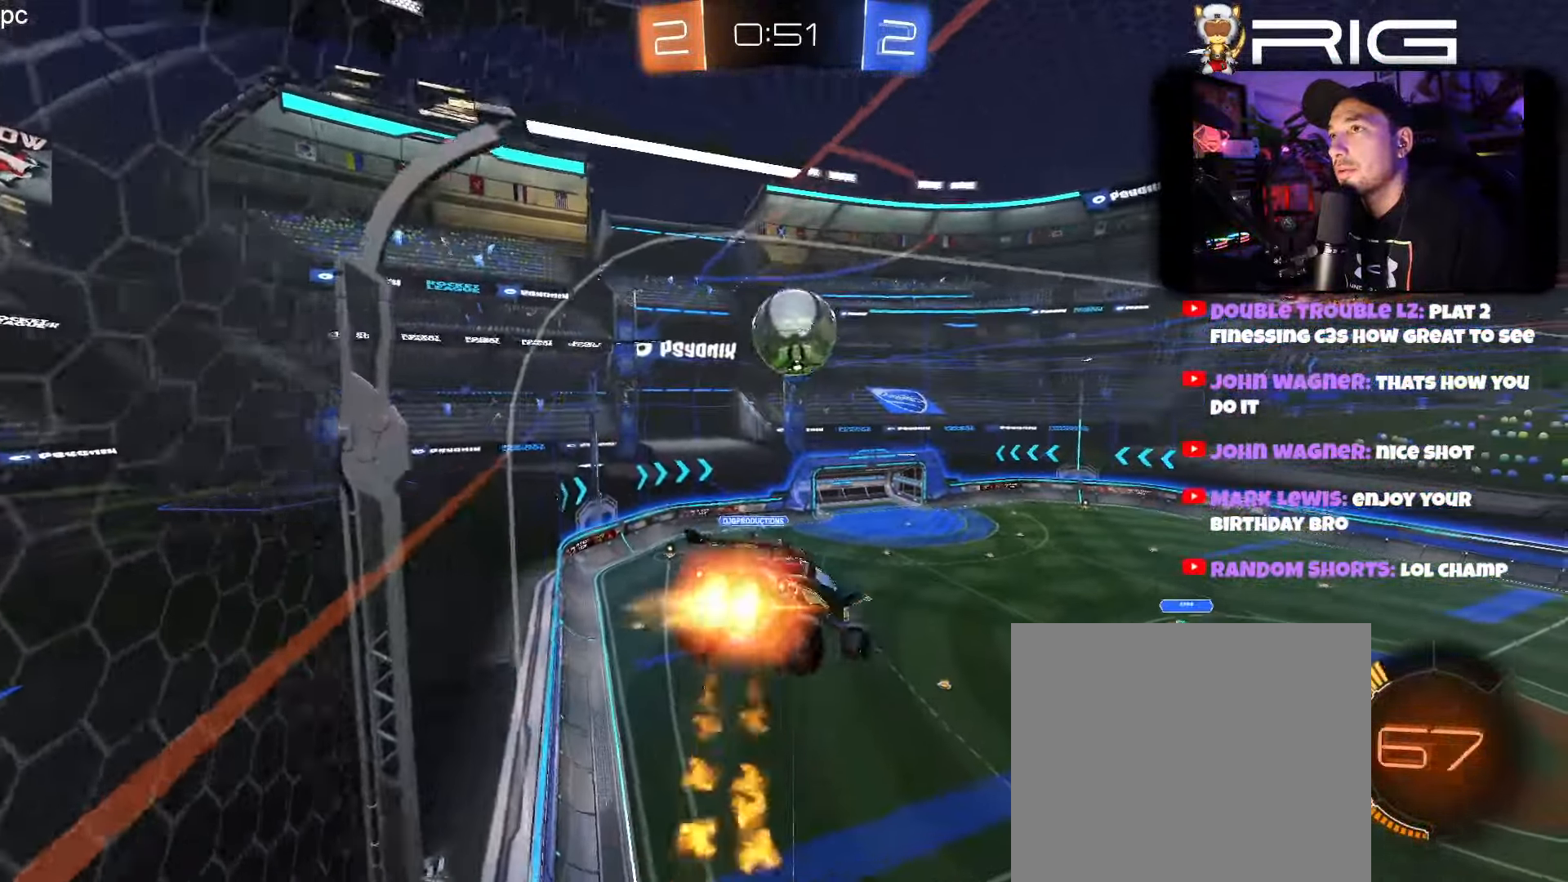
Gameplay with a controller (Xbox layout); each line is a JSON object with the inputs held at the frame after it. "events" lists button and stick changes between this image and that frame as [ms after this image, input, new state], when the widget could be followed in between. Not read: right_stick.
{"buttons": ["A", "B", "R2"], "left_stick": "center", "events": [[50, "left_stick", "down"], [384, "left_stick", "center"], [467, "A", "down"]]}
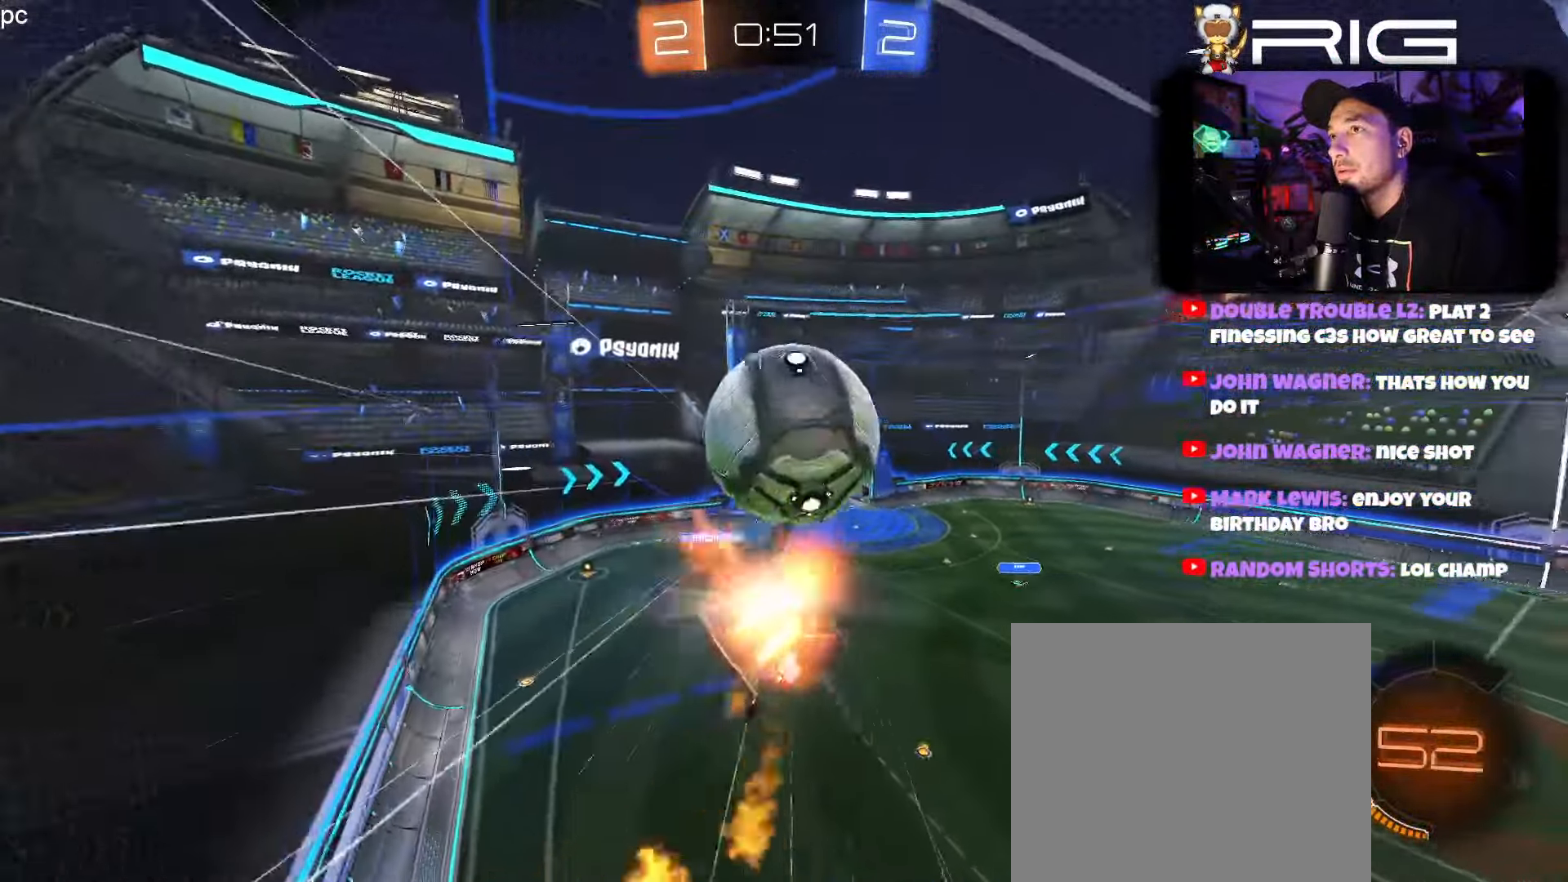
{"buttons": ["A", "B", "R2"], "left_stick": "down-left", "events": [[50, "A", "up"], [50, "left_stick", "down-left"], [100, "A", "down"]]}
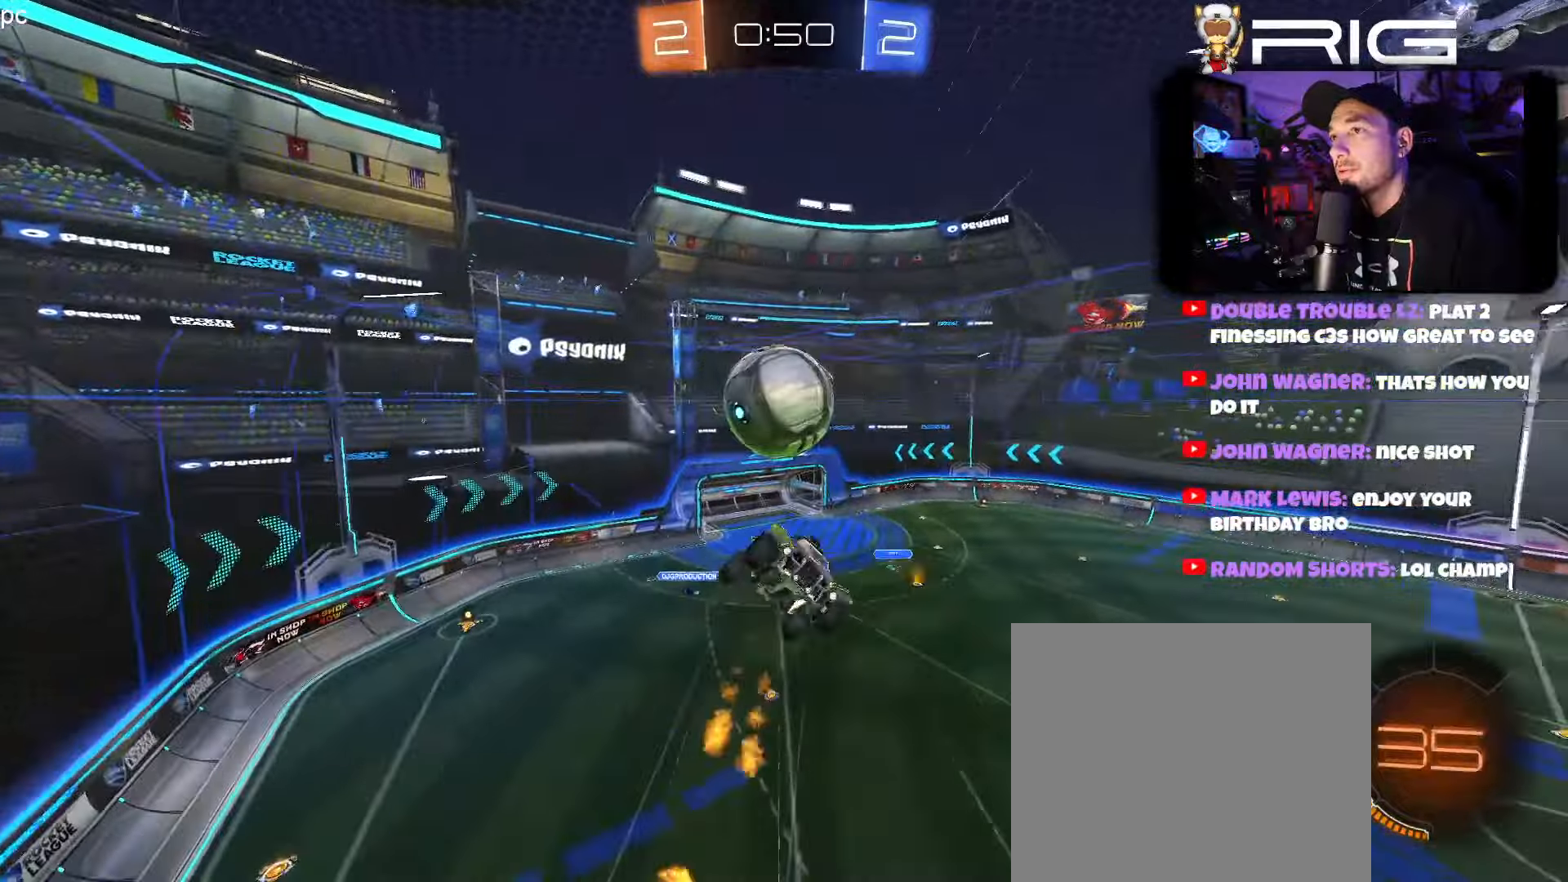
{"buttons": ["R2"], "left_stick": "right", "events": [[133, "A", "up"], [150, "B", "up"], [250, "left_stick", "right"]]}
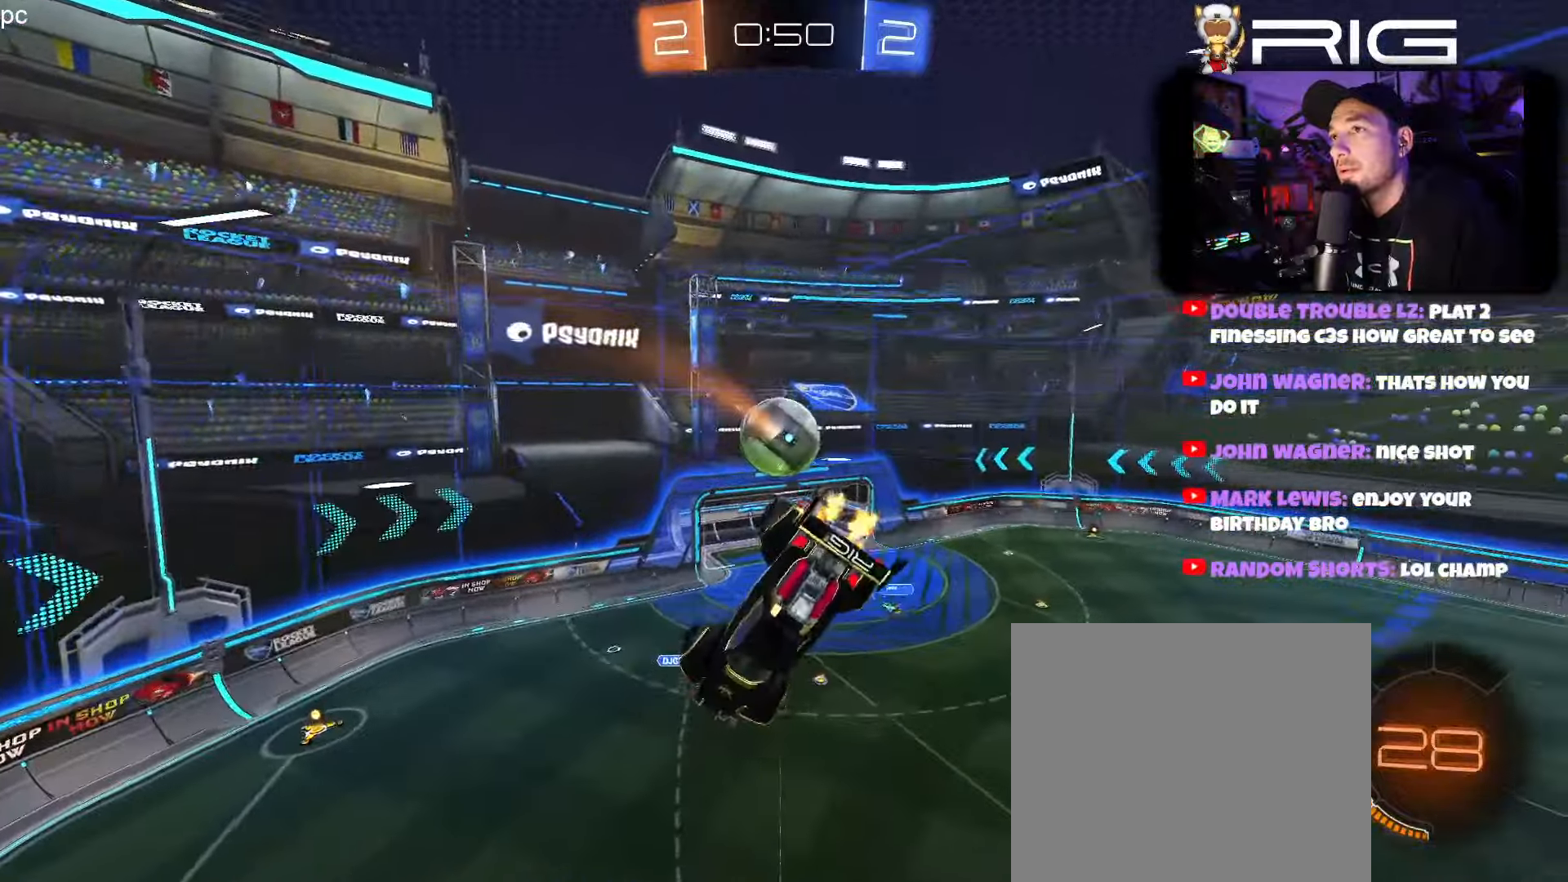
{"buttons": ["R2"], "left_stick": "right", "events": [[283, "left_stick", "center"], [400, "left_stick", "right"]]}
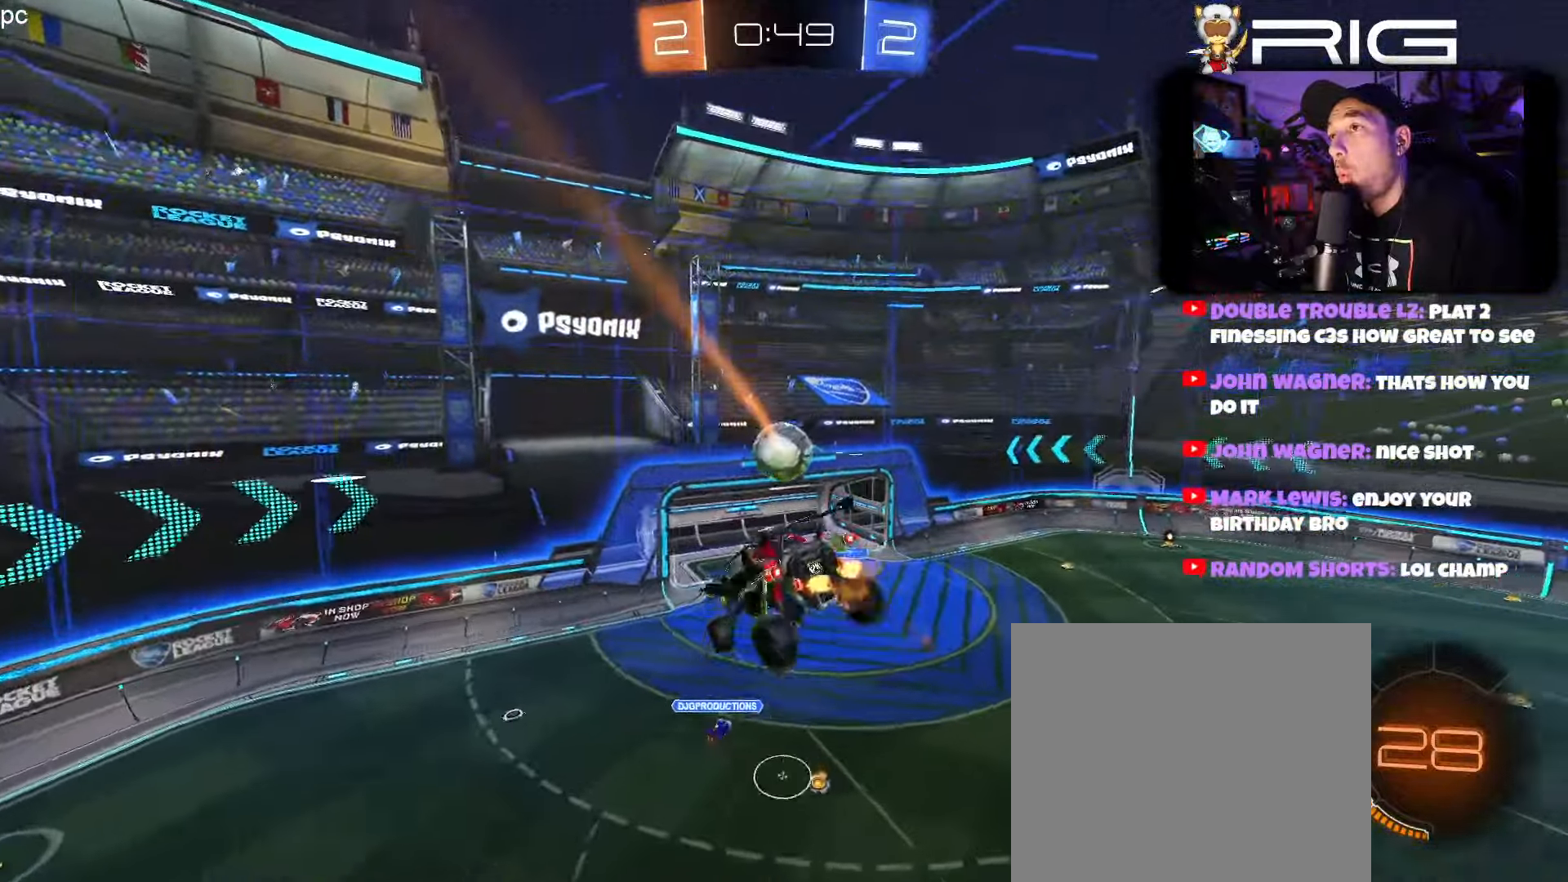
{"buttons": ["R2"], "left_stick": "right", "events": []}
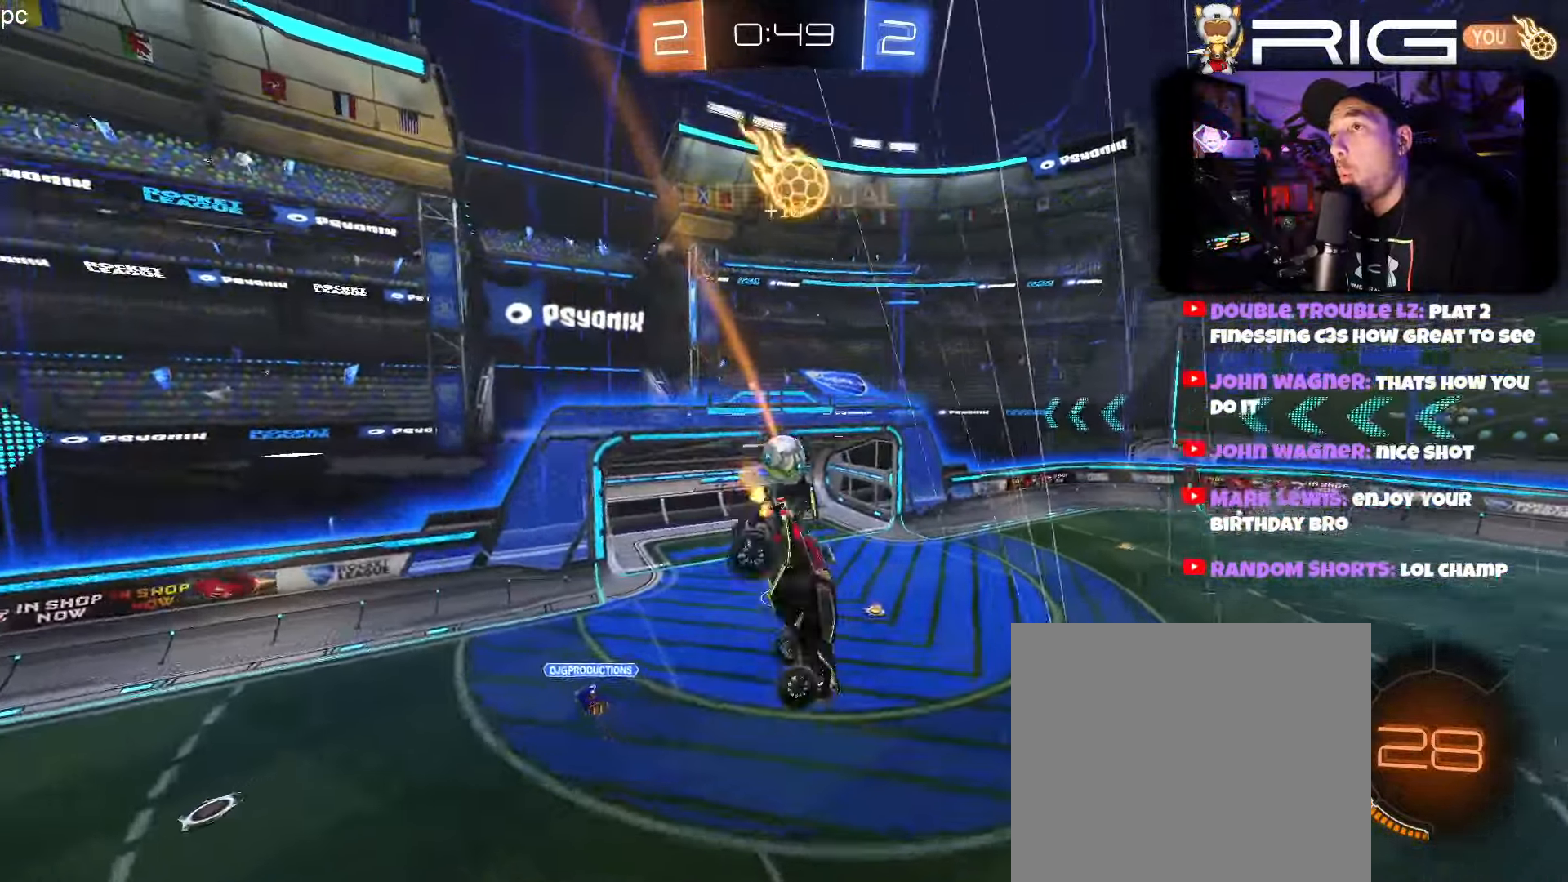
{"buttons": ["R2"], "left_stick": "center", "events": [[466, "left_stick", "center"]]}
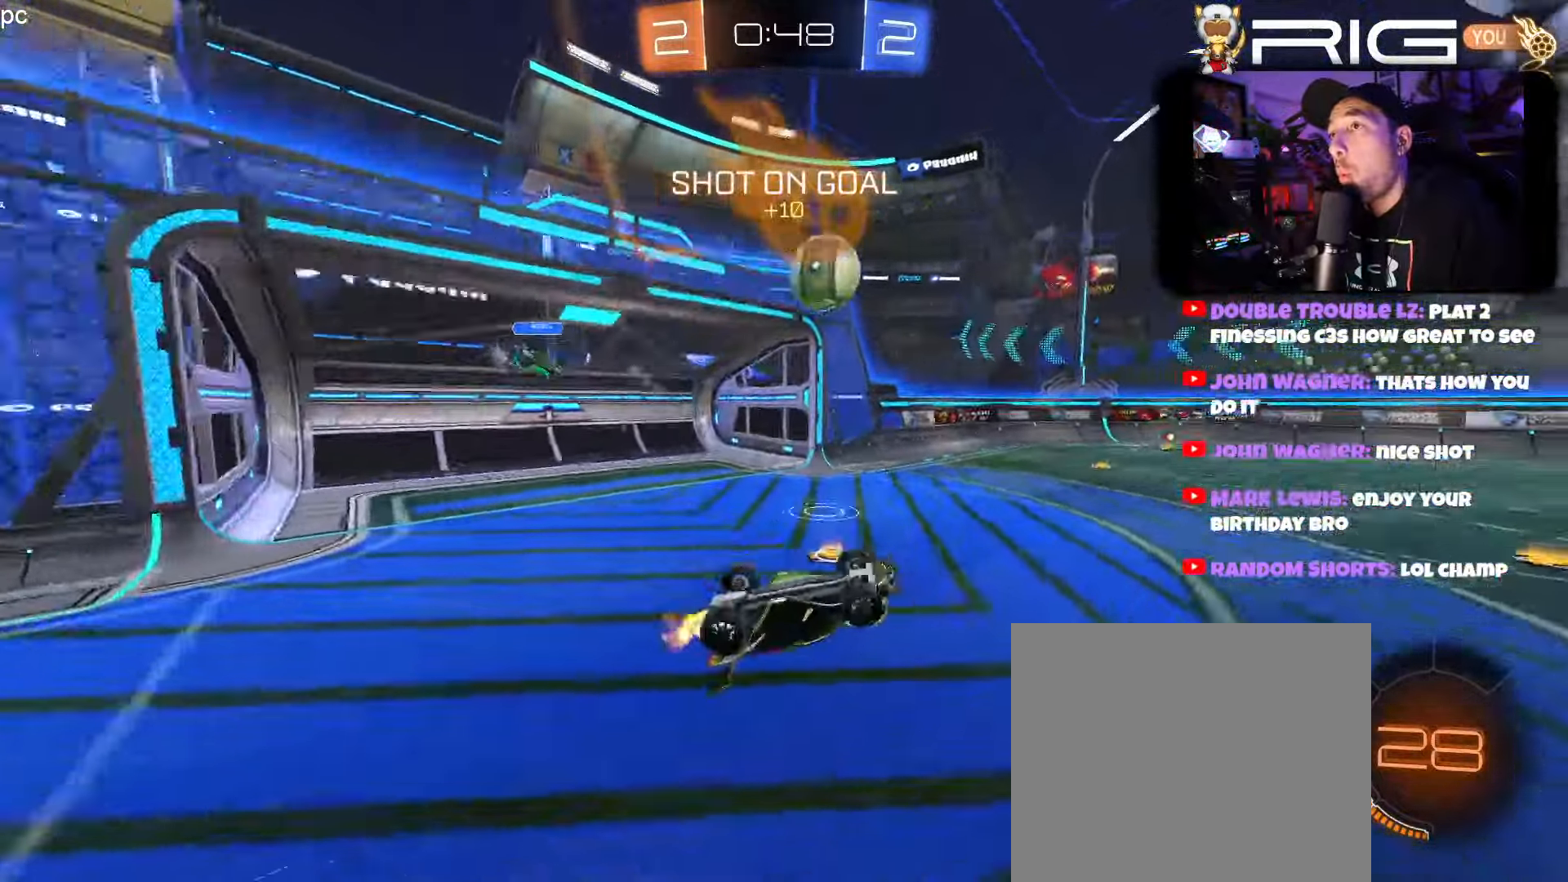
{"buttons": ["R2"], "left_stick": "center", "events": [[16, "R2", "up"], [200, "R2", "down"]]}
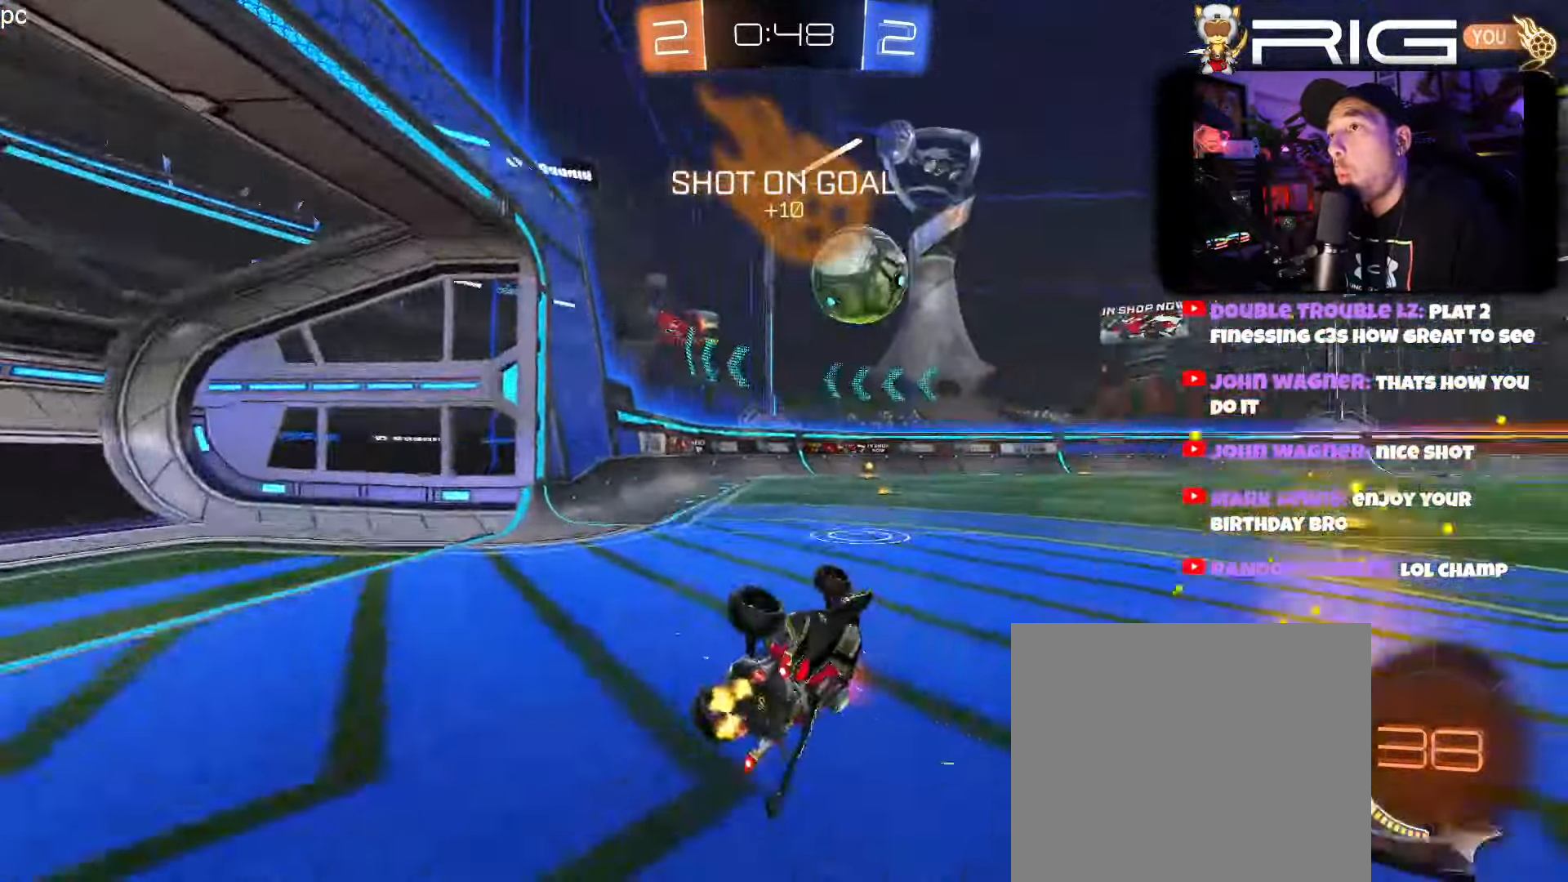
{"buttons": ["B", "R2"], "left_stick": "center", "events": [[116, "B", "down"], [200, "left_stick", "left"], [400, "left_stick", "center"]]}
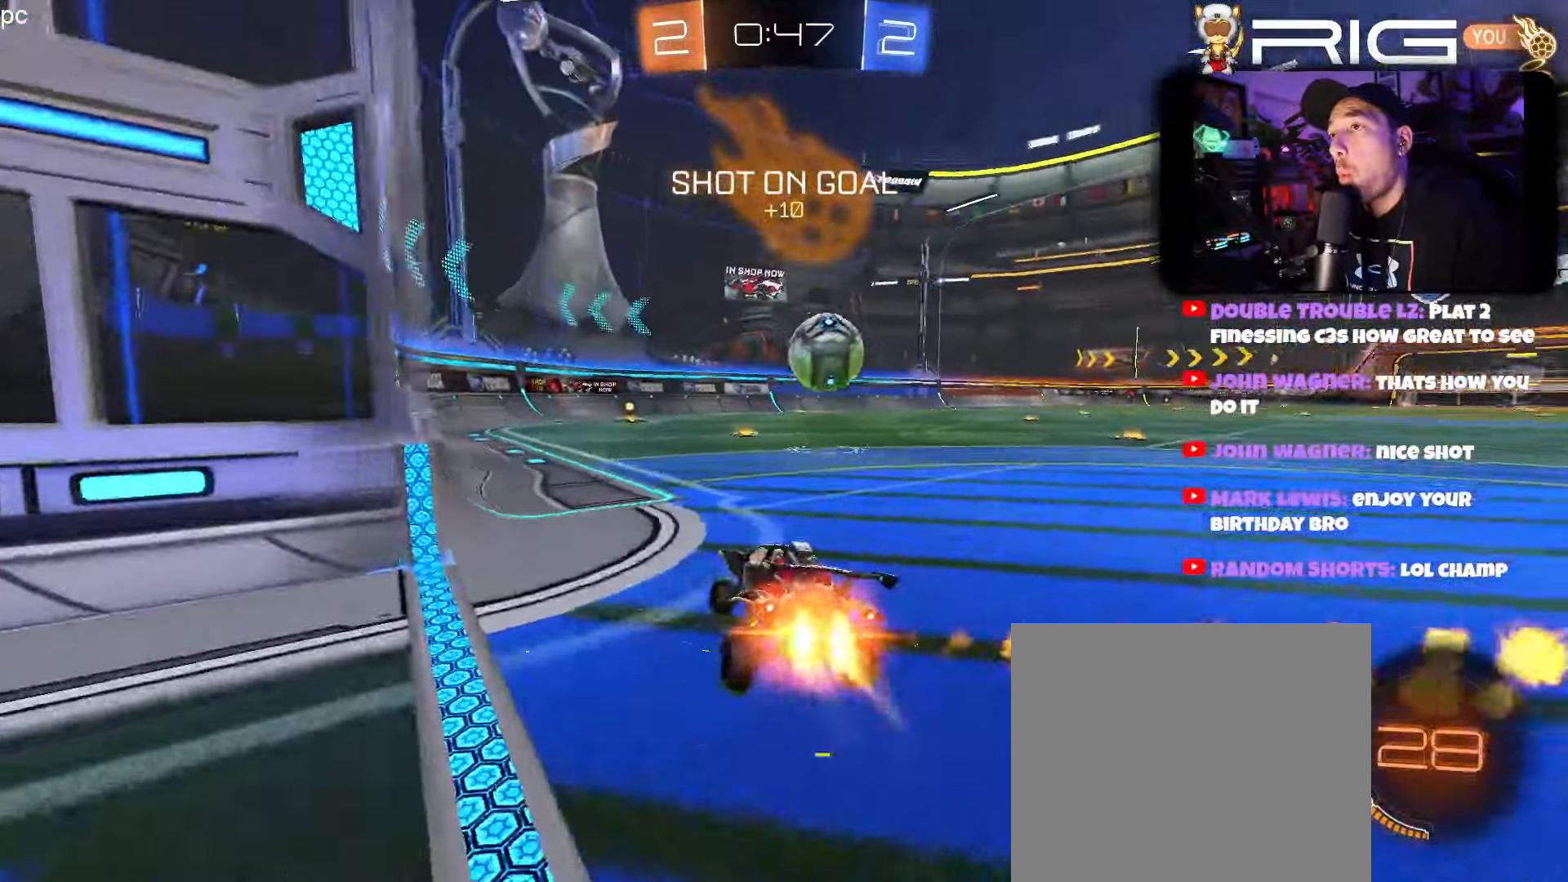
{"buttons": ["A", "B", "R2"], "left_stick": "left", "events": [[83, "left_stick", "right"], [216, "left_stick", "left"], [466, "A", "down"]]}
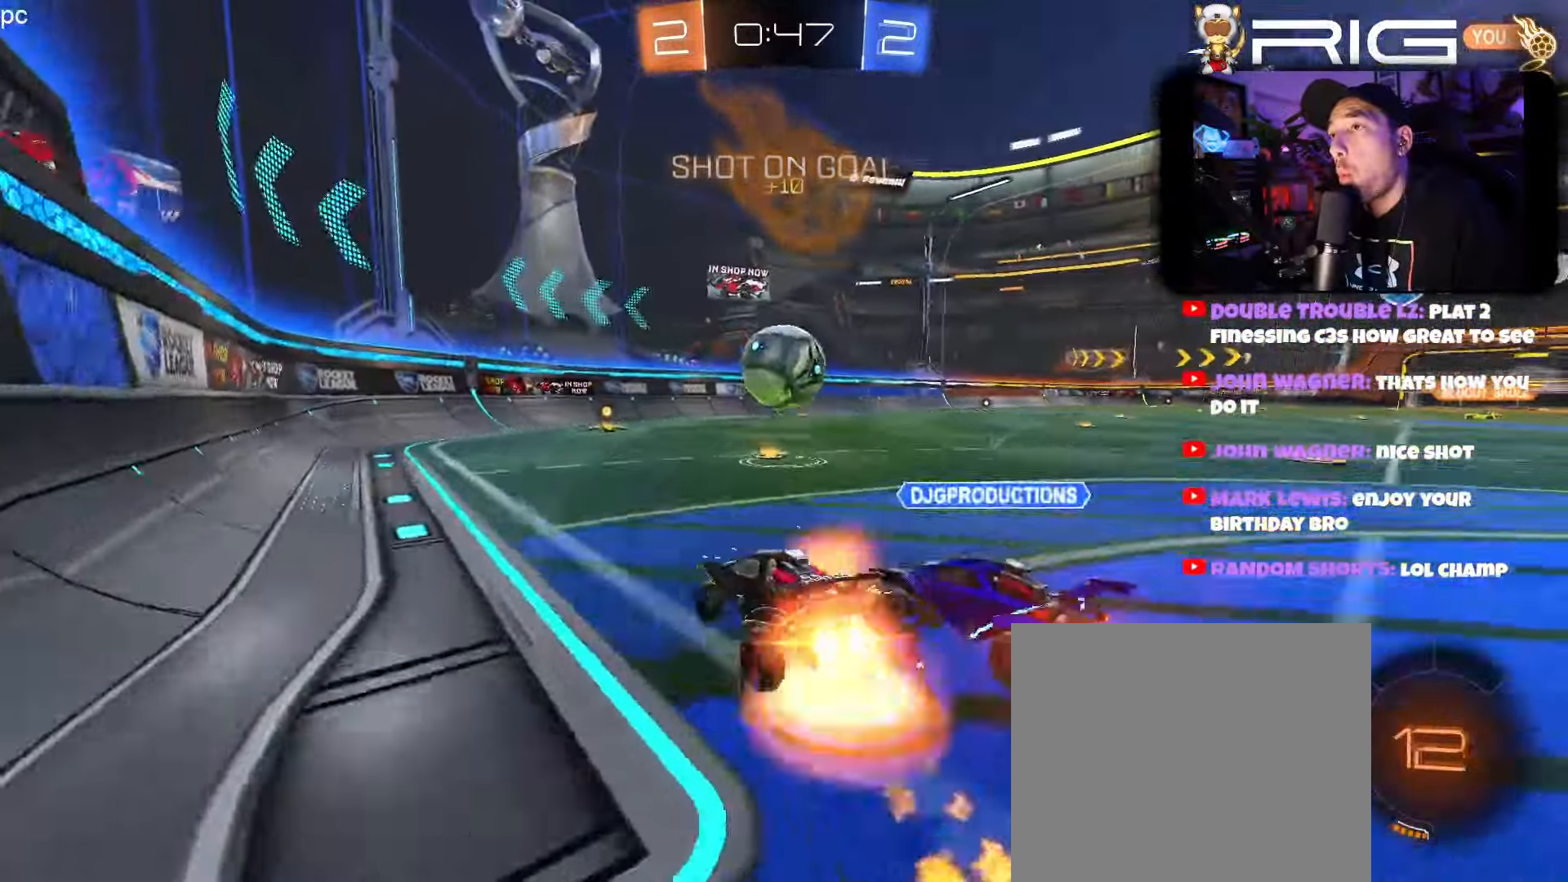
{"buttons": ["R2"], "left_stick": "right", "events": [[66, "left_stick", "center"], [100, "A", "up"], [133, "left_stick", "up"], [166, "A", "down"], [200, "left_stick", "center"], [266, "A", "up"], [266, "left_stick", "up"], [366, "B", "up"], [366, "left_stick", "right"]]}
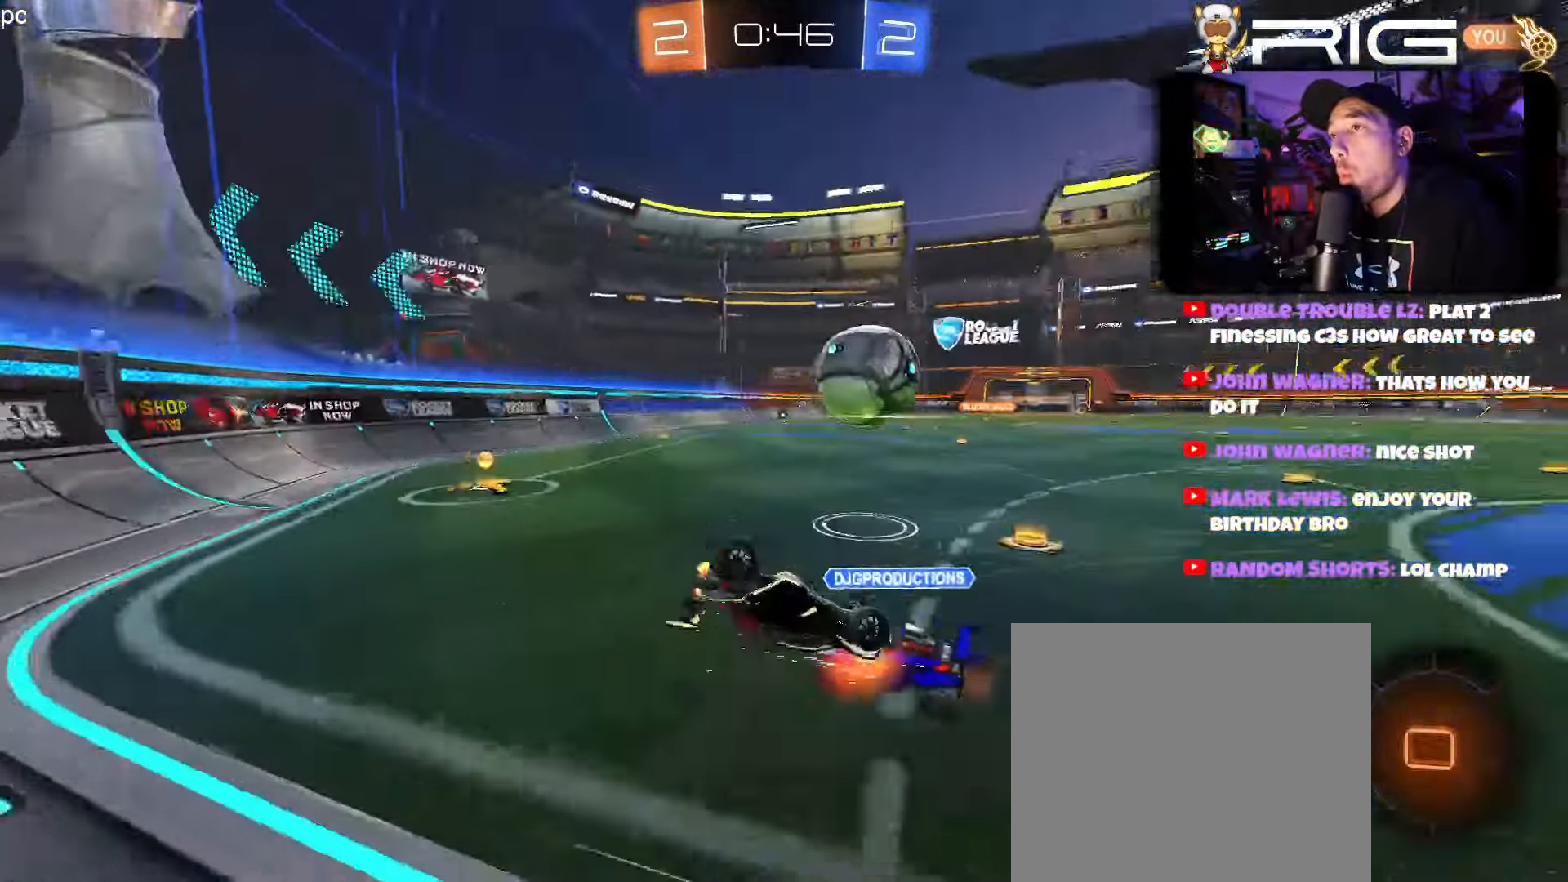
{"buttons": ["R2"], "left_stick": "right", "events": []}
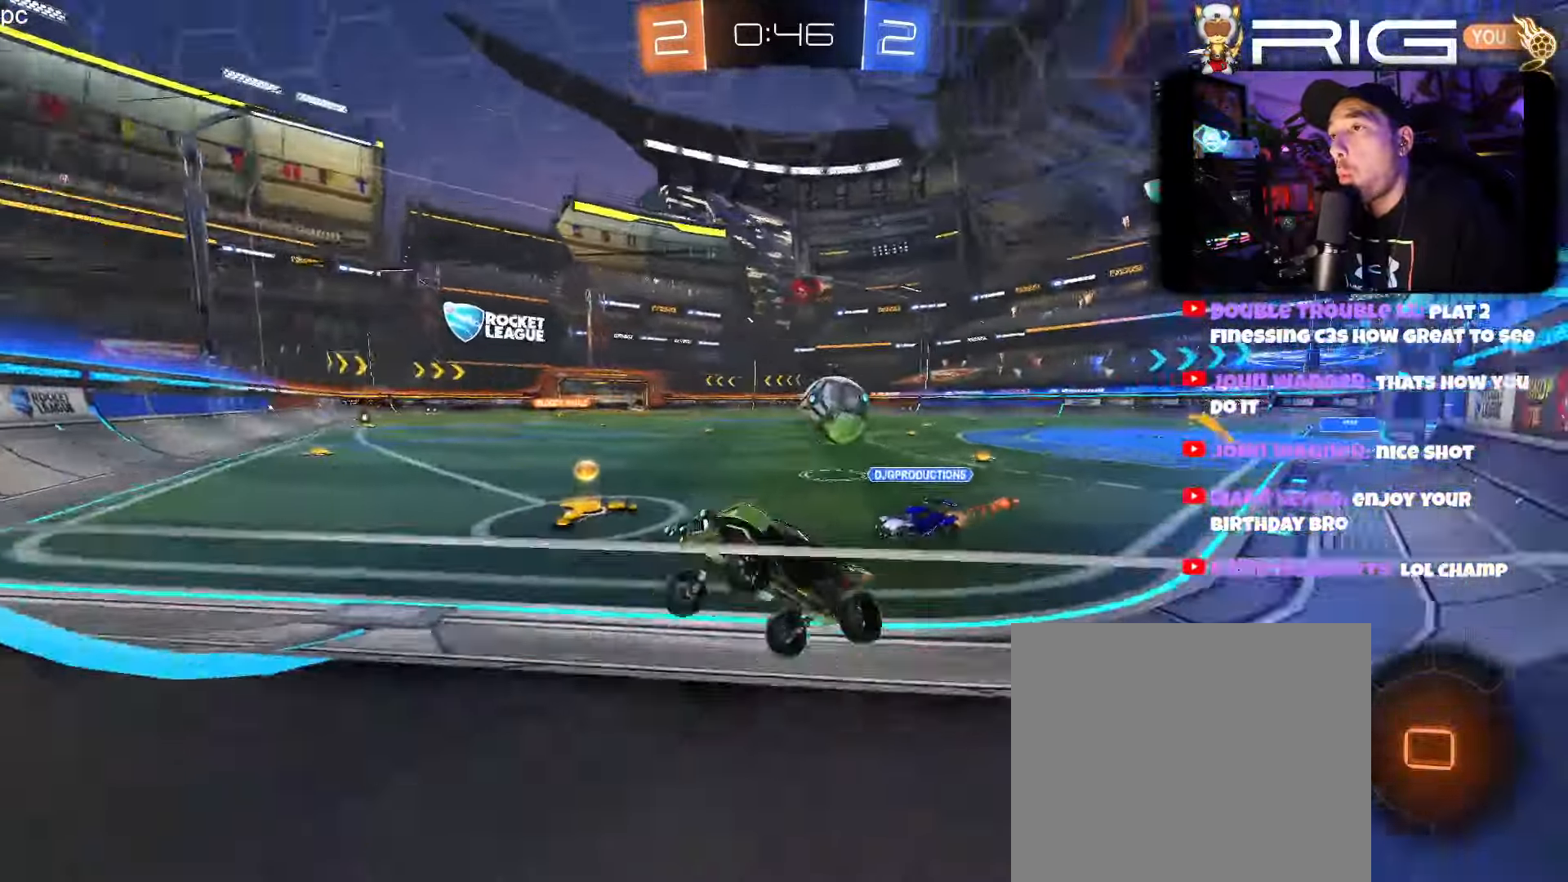
{"buttons": ["B", "R2"], "left_stick": "right", "events": [[267, "B", "down"]]}
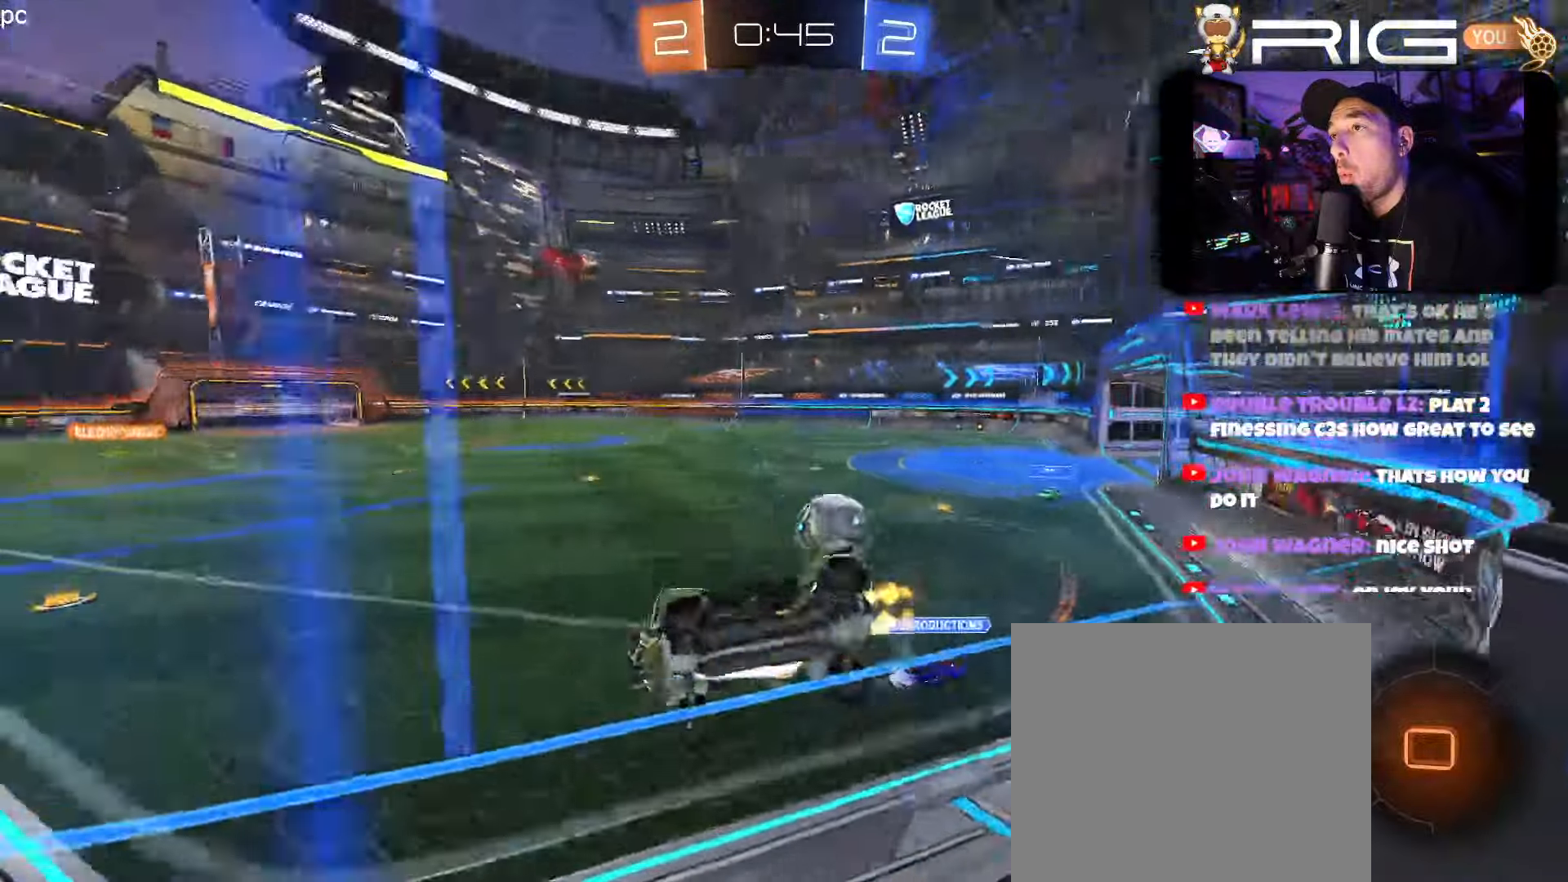
{"buttons": ["R2", "DPAD_LEFT"], "left_stick": "center", "events": [[67, "A", "down"], [67, "left_stick", "down-right"], [83, "DPAD_LEFT", "down"], [250, "A", "up"], [283, "B", "up"], [283, "left_stick", "down"], [483, "left_stick", "center"]]}
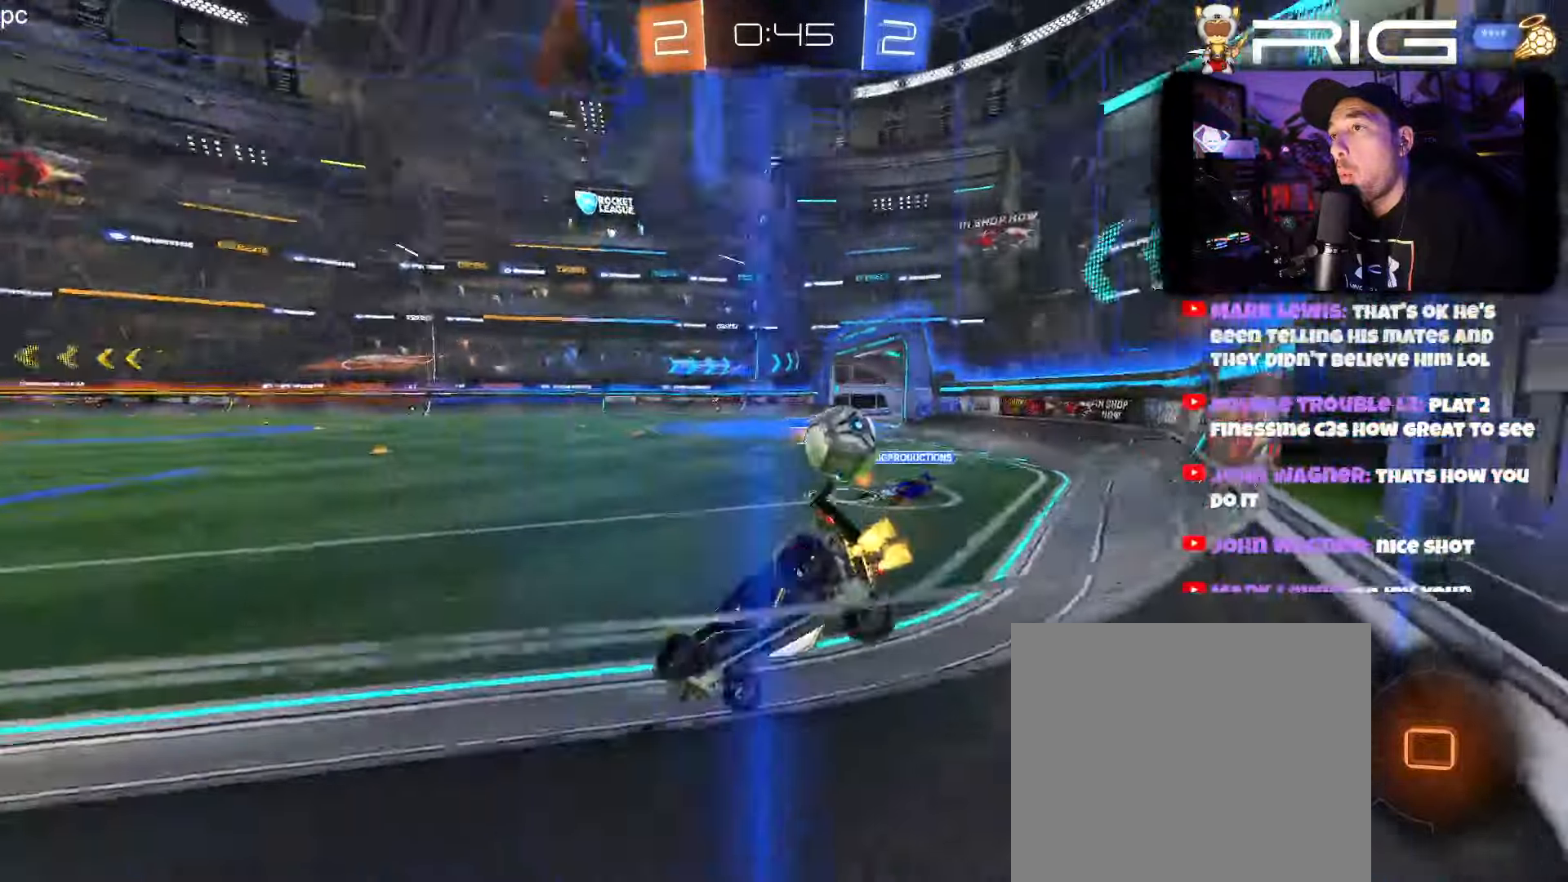
{"buttons": ["B", "R2", "DPAD_LEFT"], "left_stick": "left", "events": [[17, "B", "down"], [50, "left_stick", "left"], [117, "A", "down"], [267, "A", "up"], [383, "A", "down"], [483, "A", "up"]]}
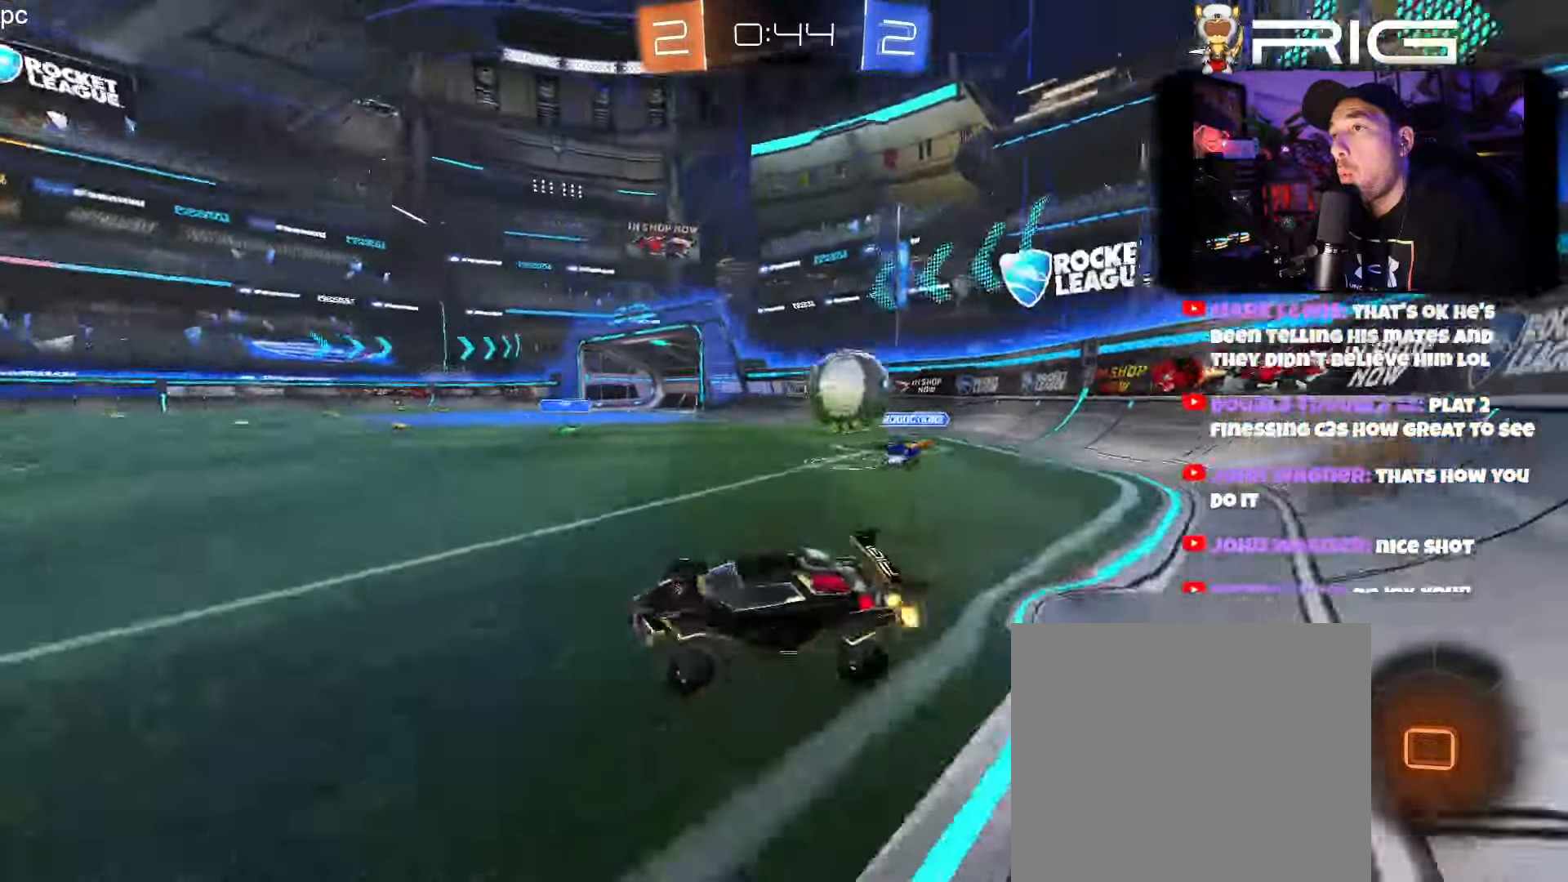
{"buttons": ["R2"], "left_stick": "left"}
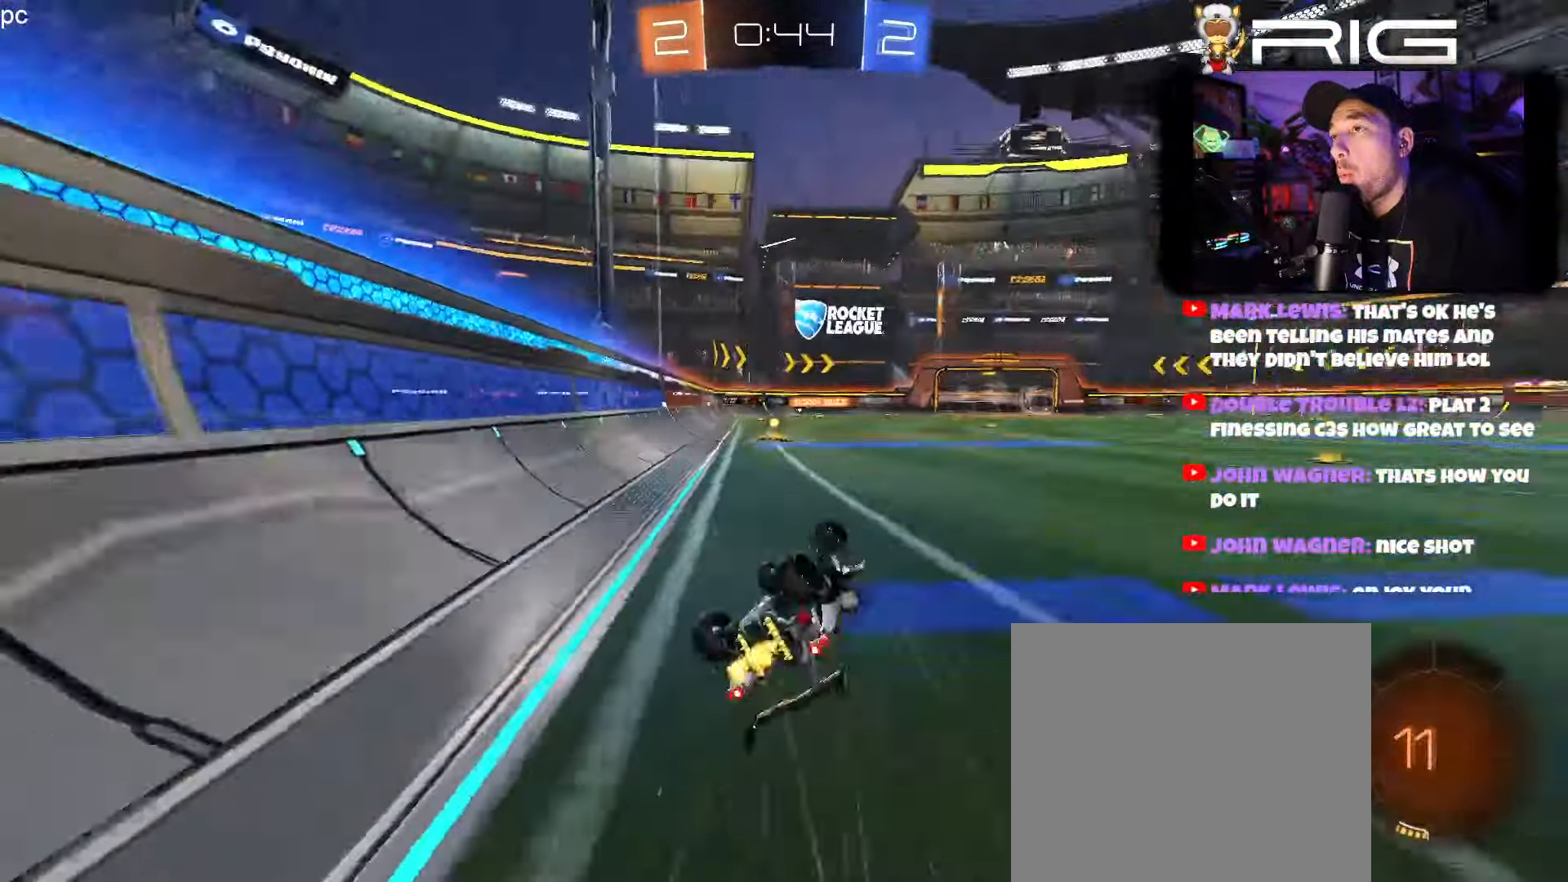
{"buttons": ["B", "R2"], "left_stick": "center", "events": [[83, "DPAD_LEFT", "down"], [200, "B", "down"], [233, "DPAD_LEFT", "up"], [467, "left_stick", "center"]]}
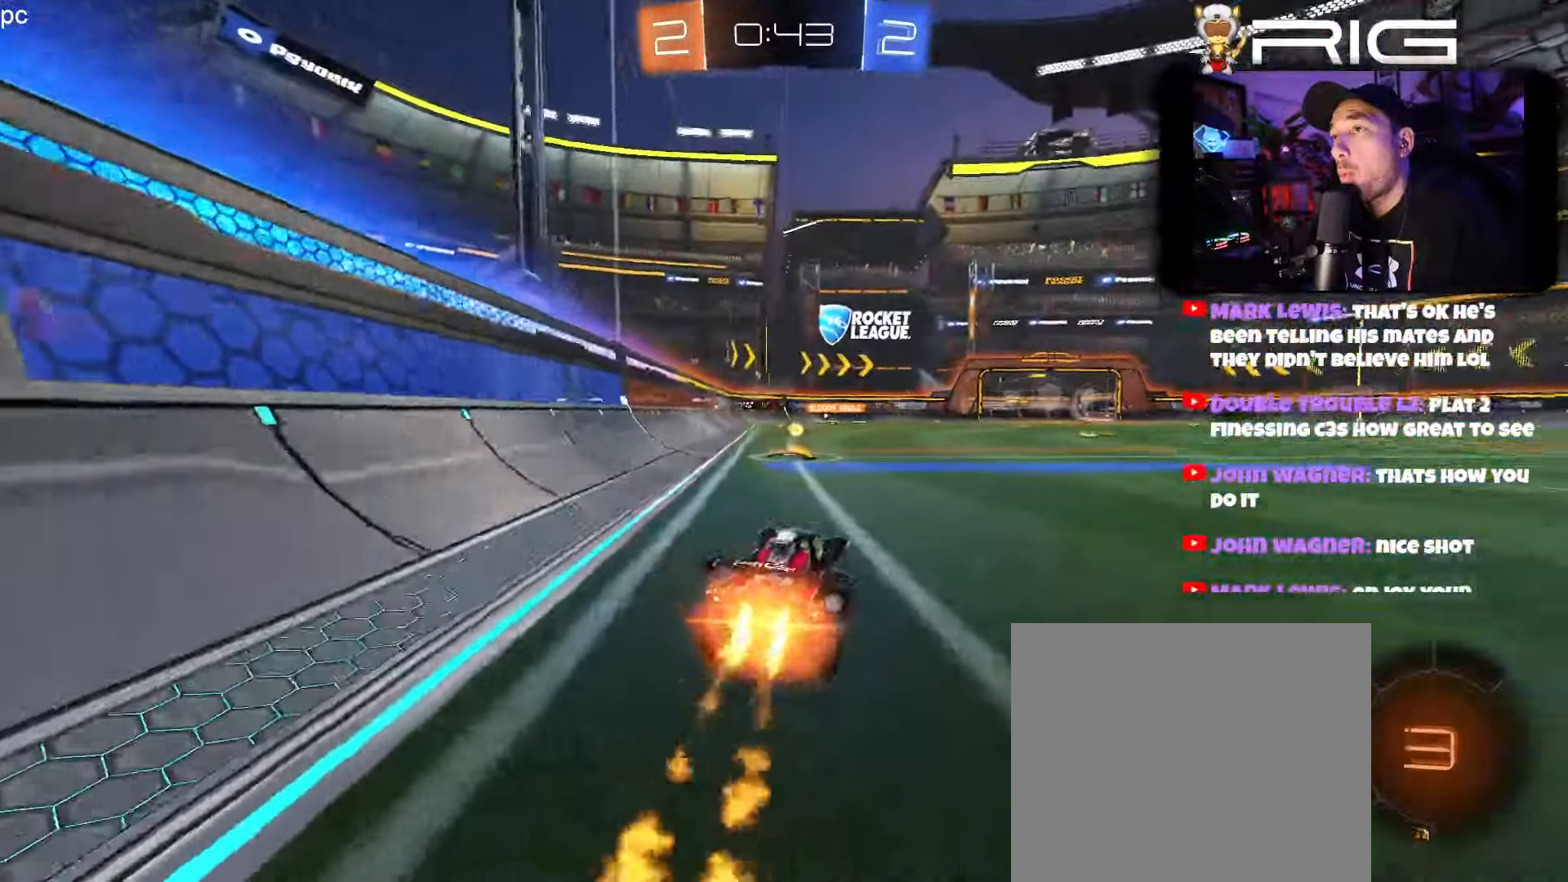
{"buttons": ["R2"], "left_stick": "up", "events": [[200, "left_stick", "up-left"], [233, "A", "down"], [333, "A", "up"], [333, "left_stick", "up"], [400, "A", "down"], [500, "A", "up"], [500, "B", "up"]]}
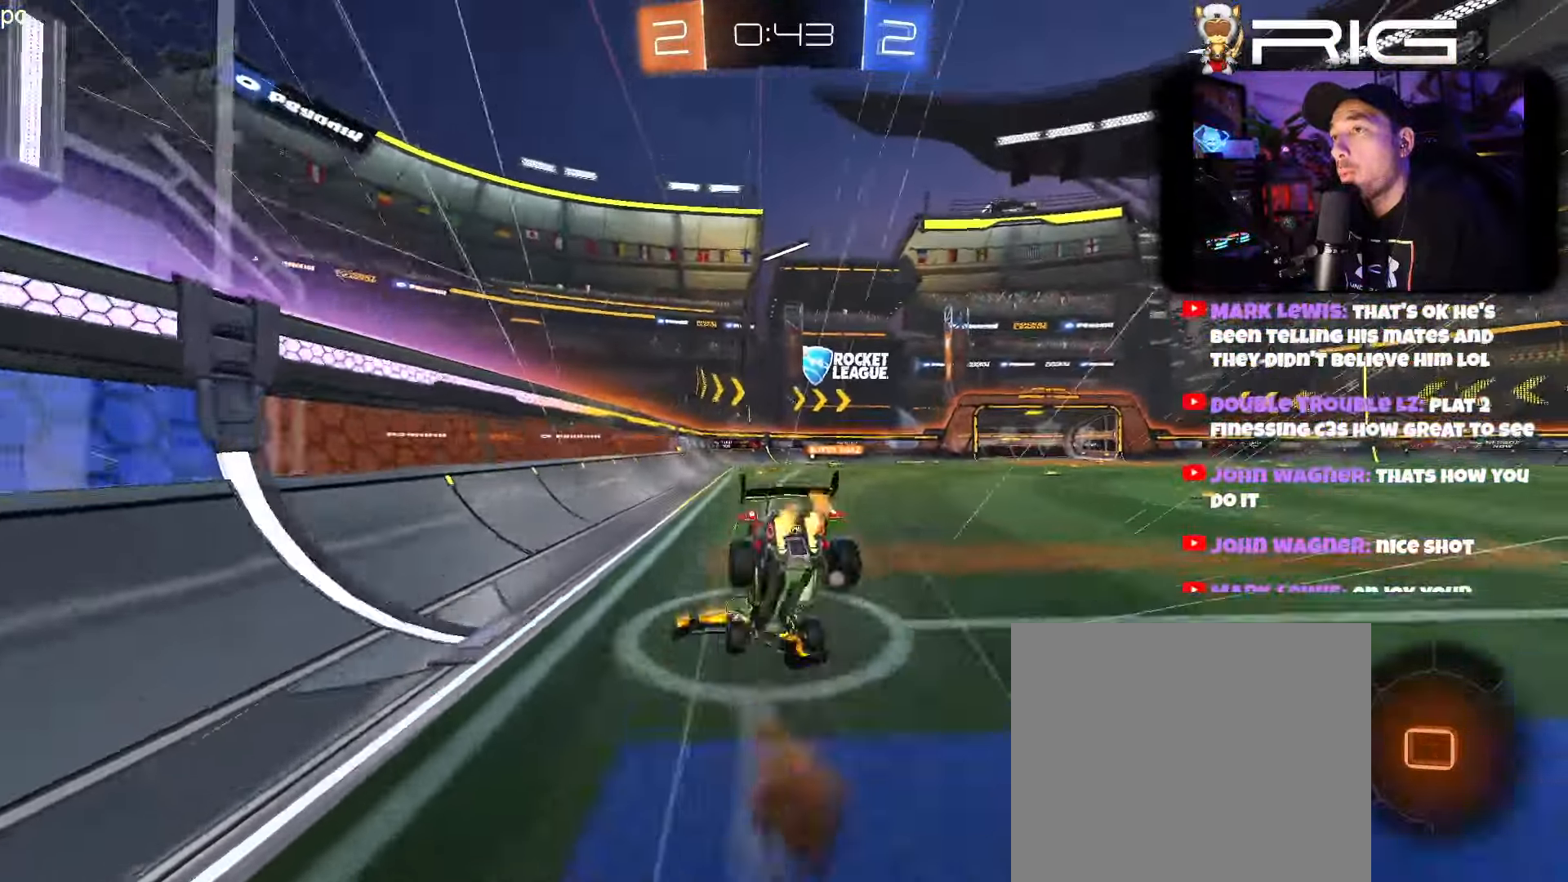
{"buttons": ["R2"], "left_stick": "center", "events": [[100, "X", "down"], [133, "left_stick", "center"], [217, "X", "up"], [250, "R2", "up"], [417, "R2", "down"]]}
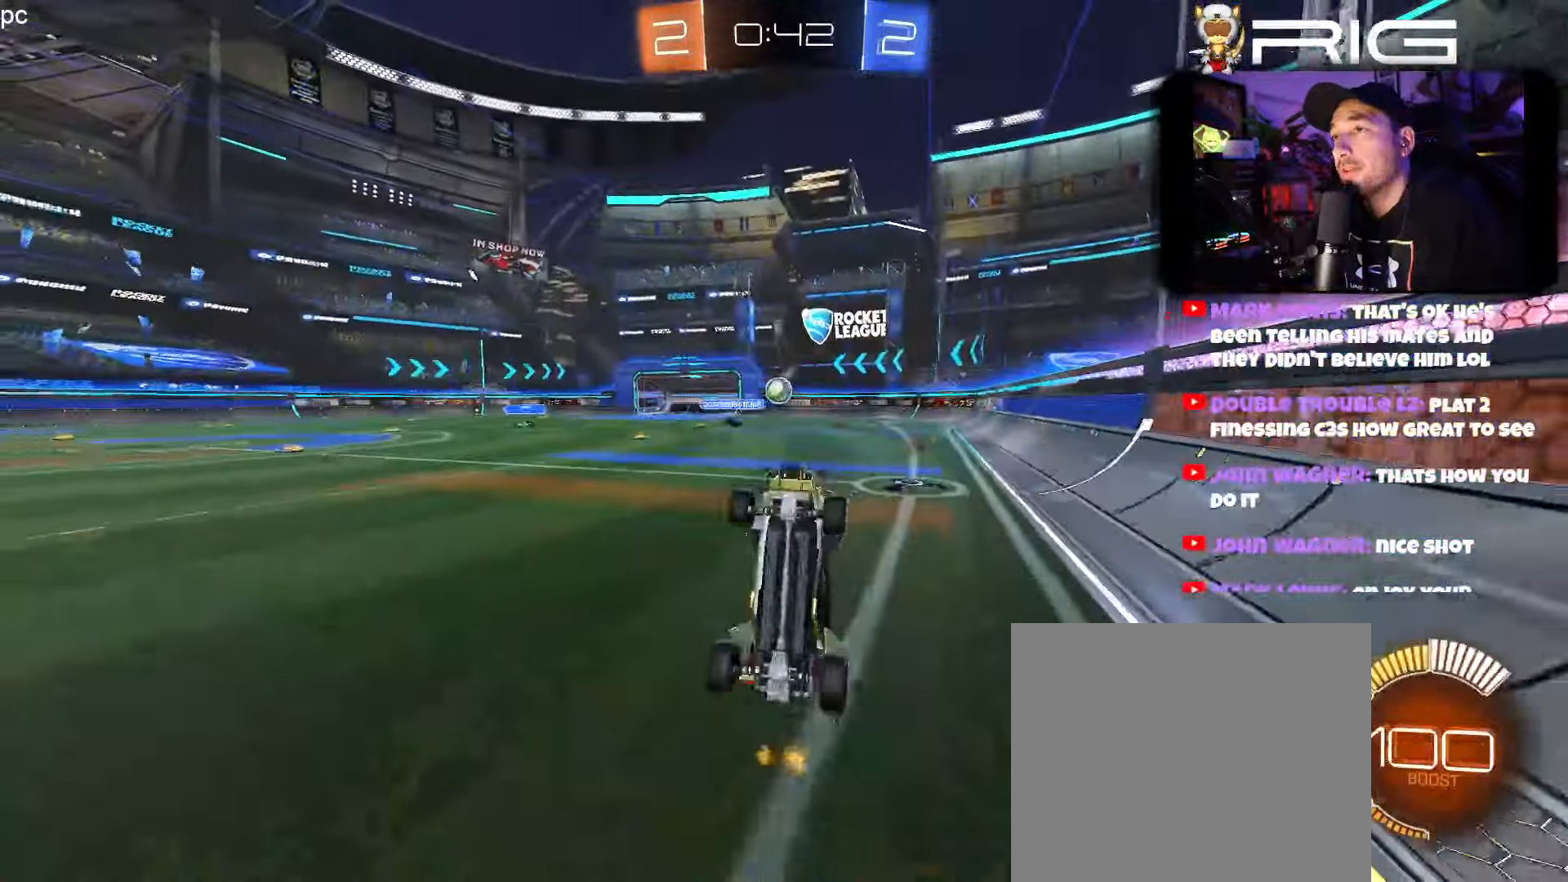
{"buttons": ["R2"], "left_stick": "center", "events": []}
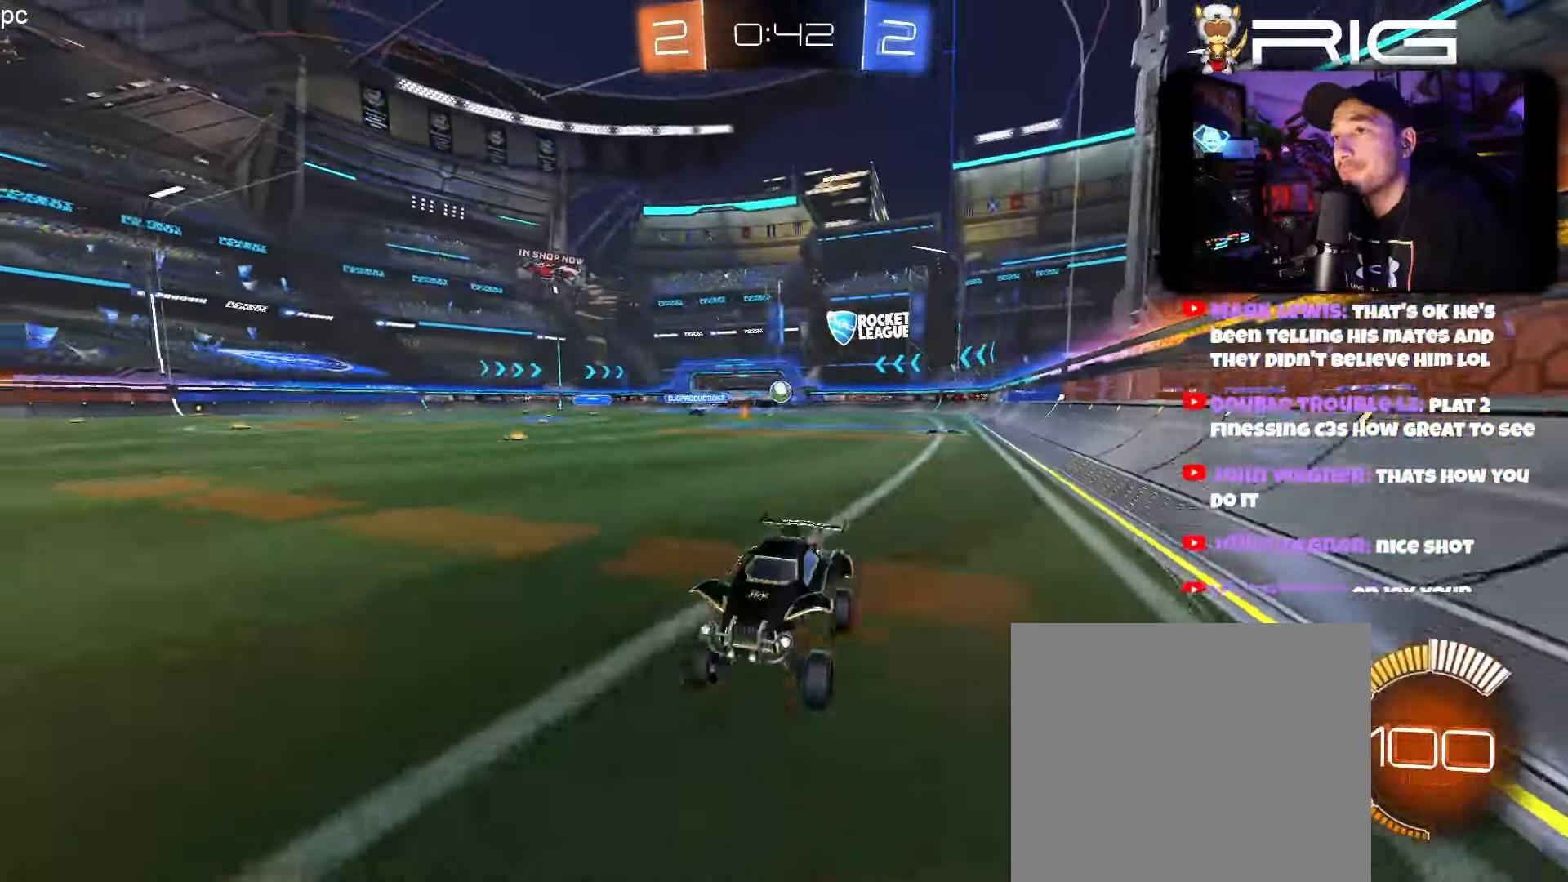
{"buttons": ["R2", "DPAD_LEFT"], "left_stick": "right", "events": [[283, "left_stick", "right"], [417, "DPAD_LEFT", "down"]]}
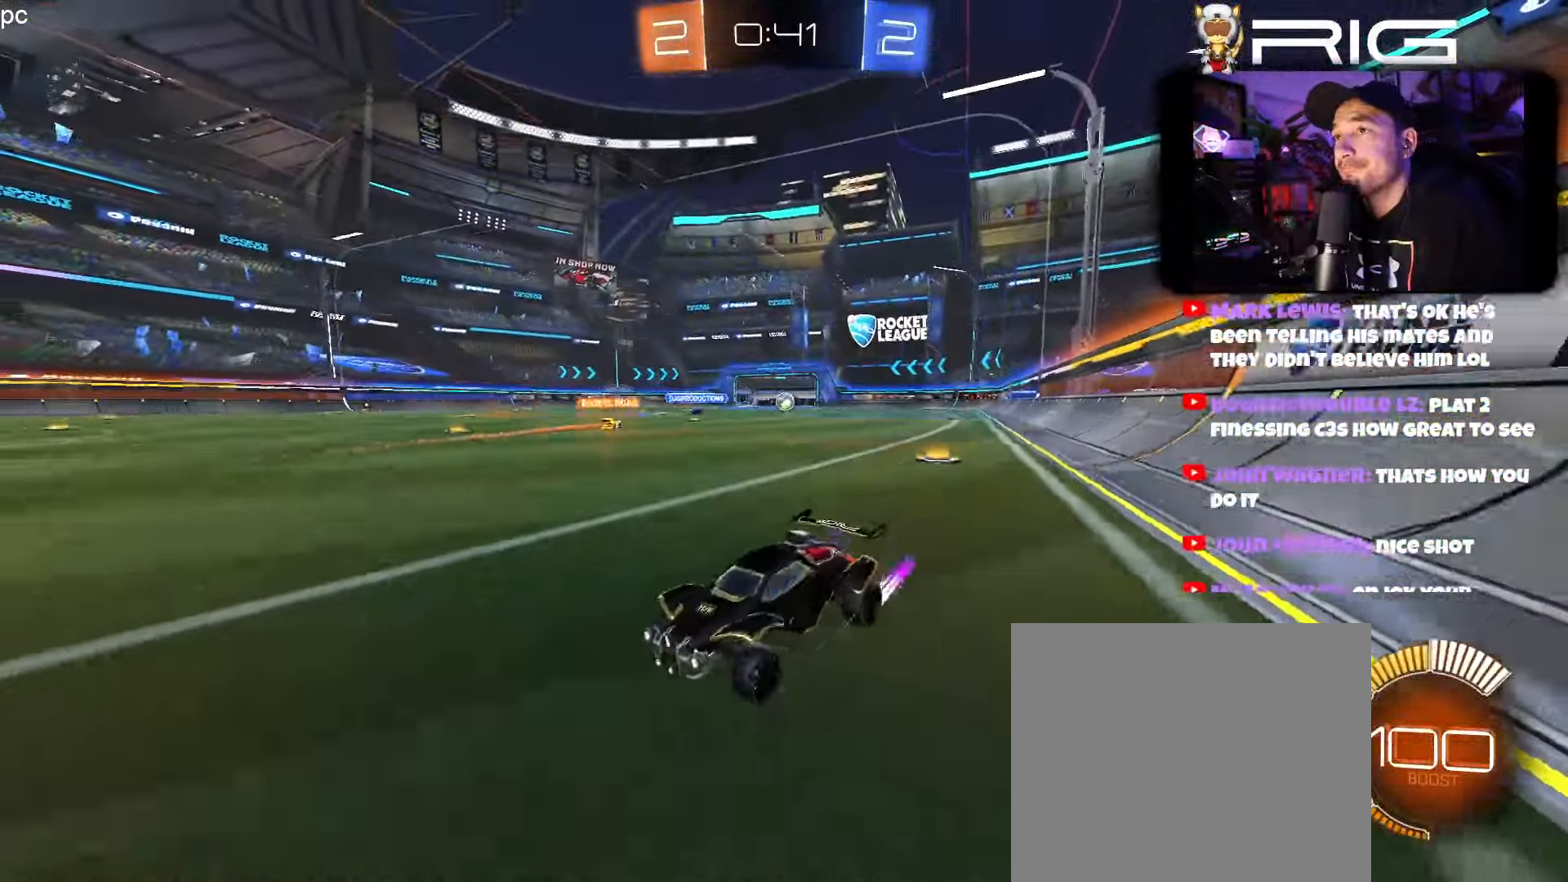
{"buttons": ["R2"], "left_stick": "right", "events": [[100, "DPAD_LEFT", "up"]]}
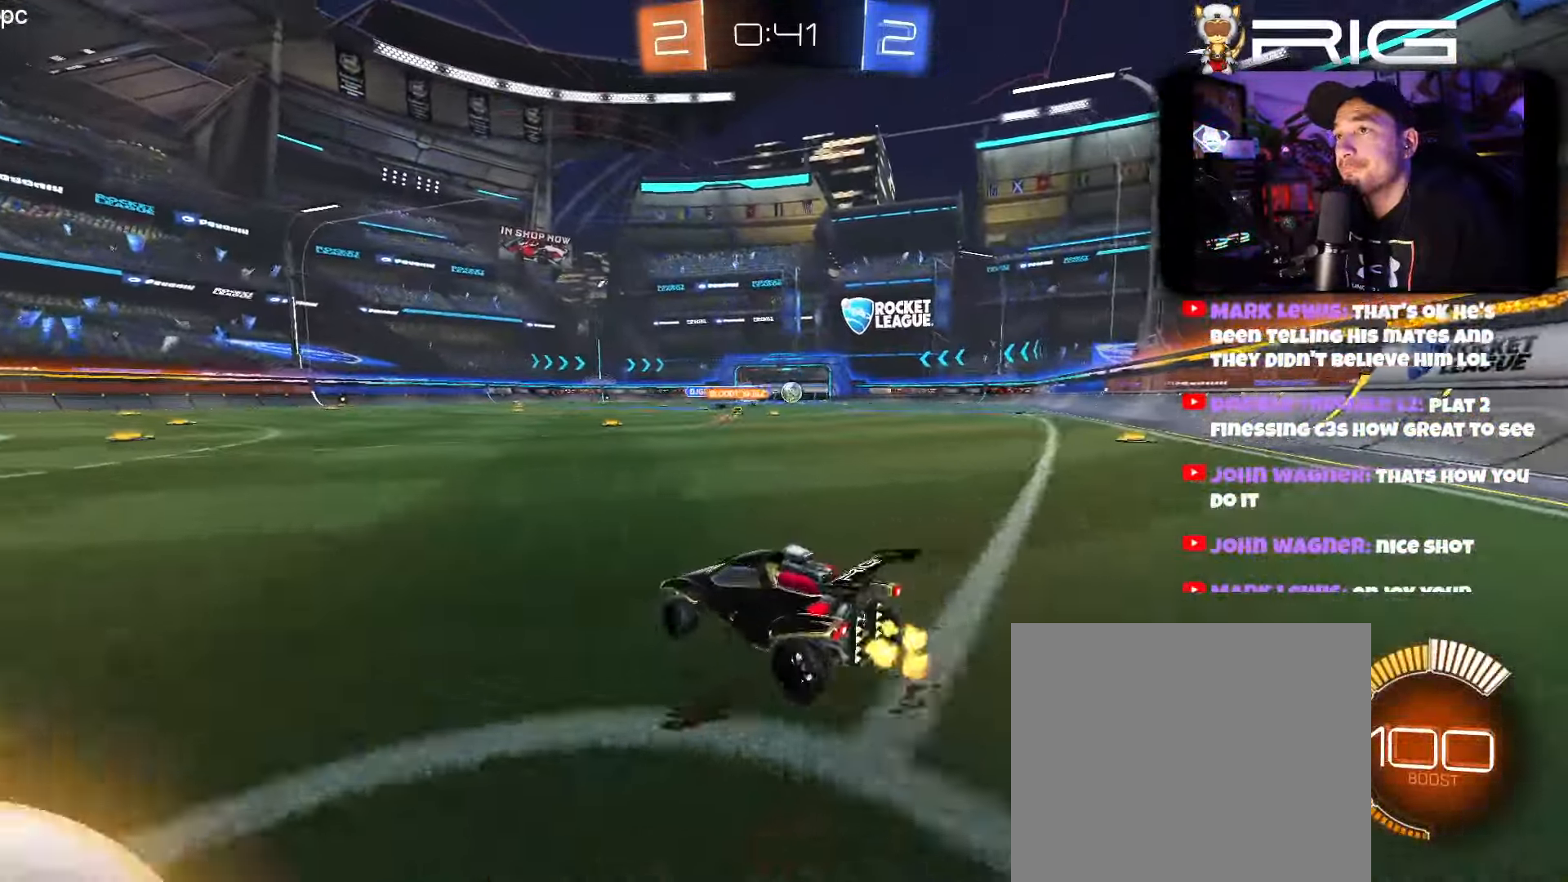
{"buttons": ["R2"], "left_stick": "center", "events": [[300, "left_stick", "left"], [500, "left_stick", "center"]]}
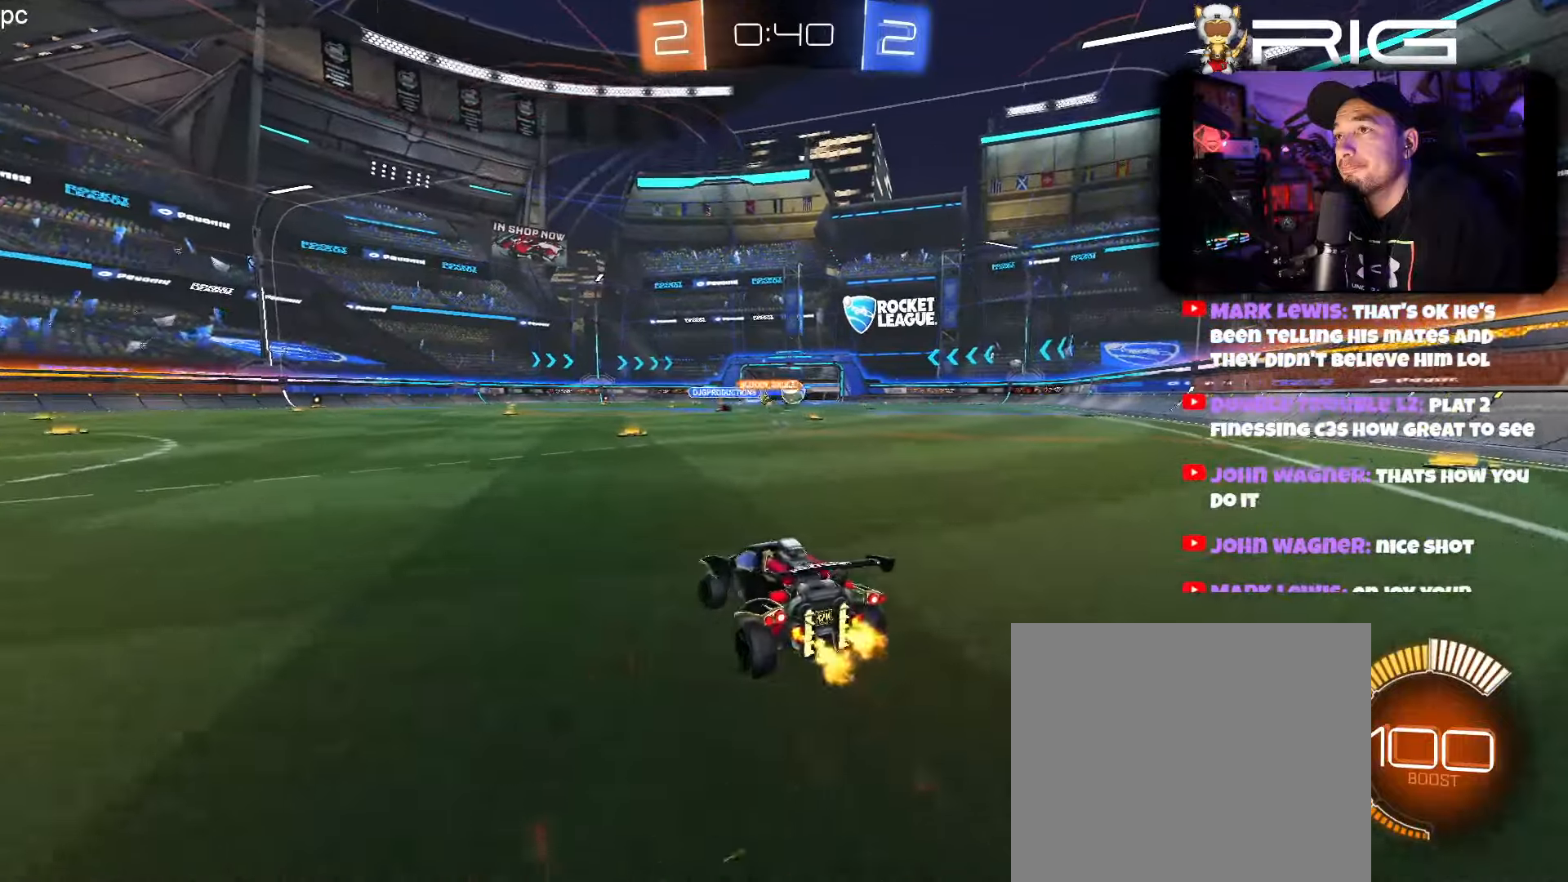
{"buttons": ["R2"], "left_stick": "left", "events": [[284, "left_stick", "right"], [484, "left_stick", "left"]]}
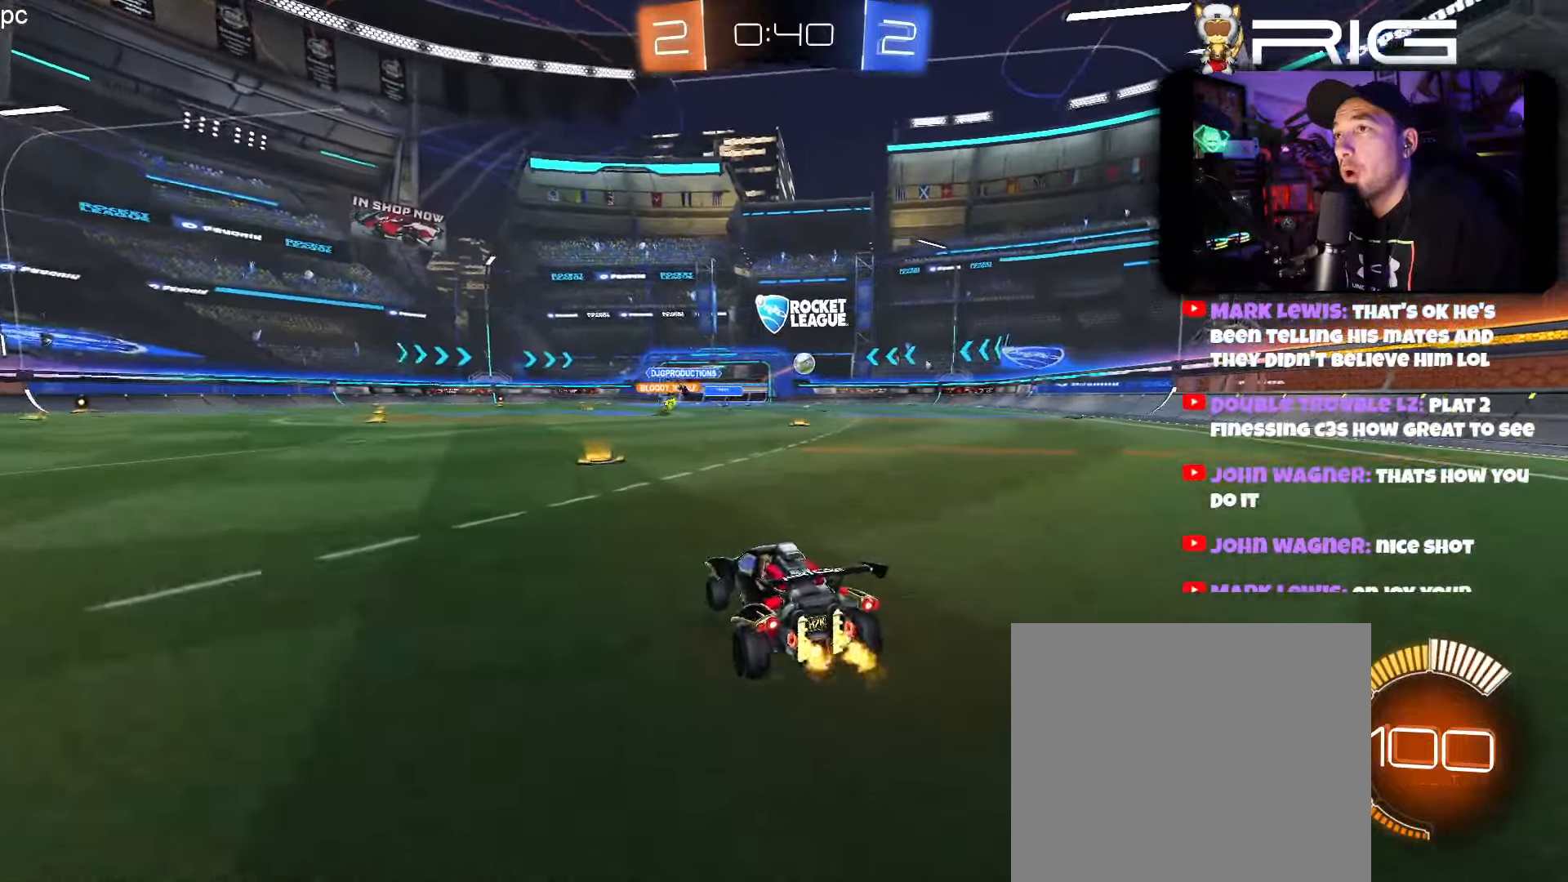
{"buttons": ["B", "R2"], "left_stick": "center", "events": [[167, "left_stick", "right"], [200, "B", "down"], [450, "left_stick", "center"]]}
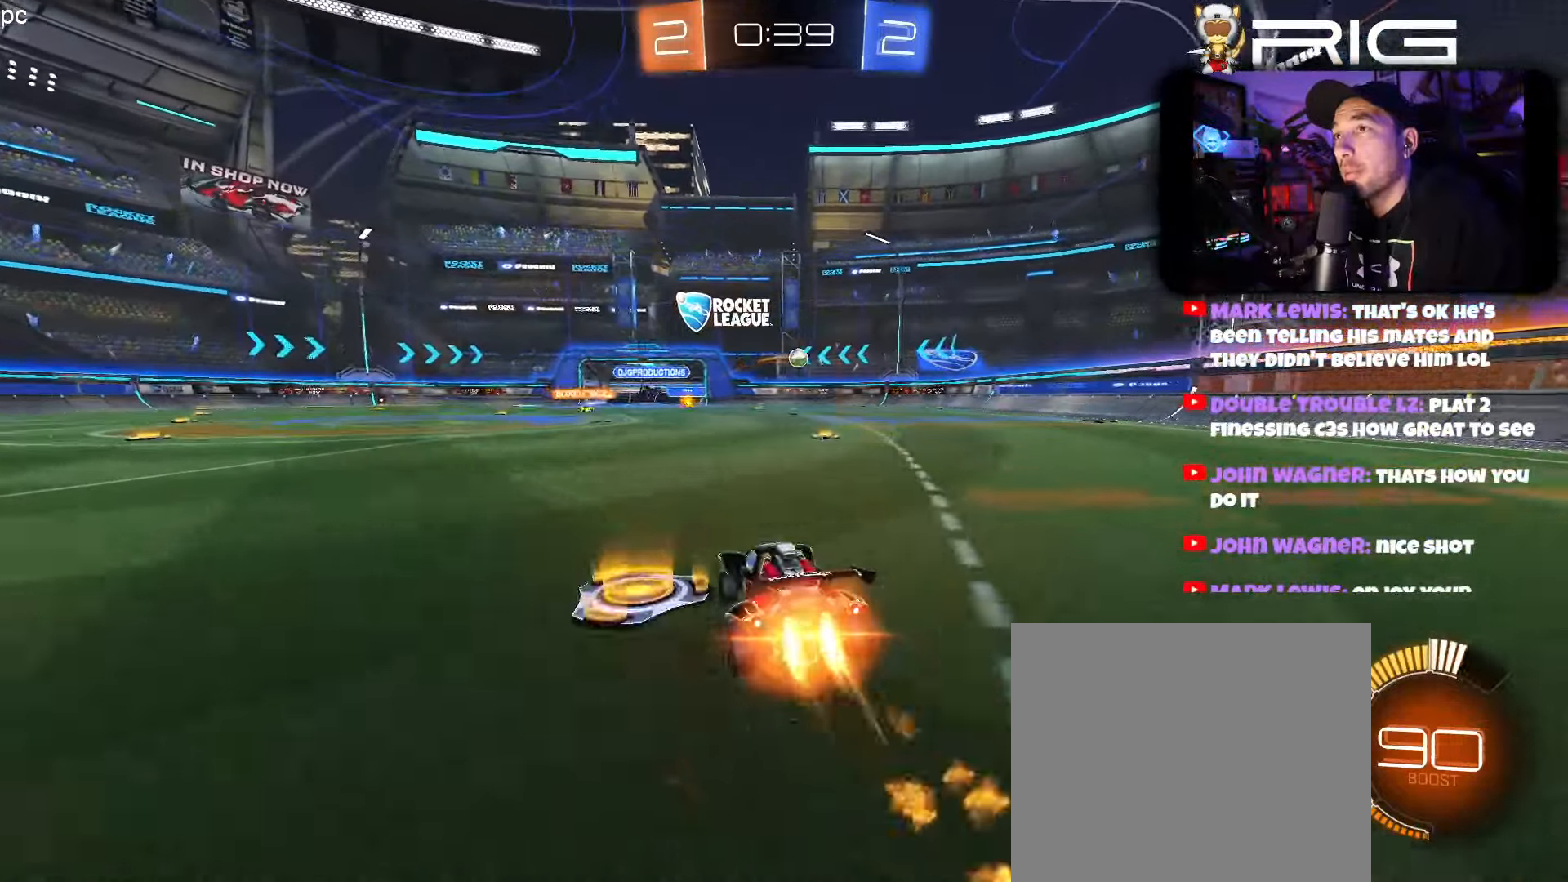
{"buttons": ["R2"], "left_stick": "right", "events": [[117, "left_stick", "right"], [267, "B", "up"], [267, "left_stick", "center"], [450, "left_stick", "right"]]}
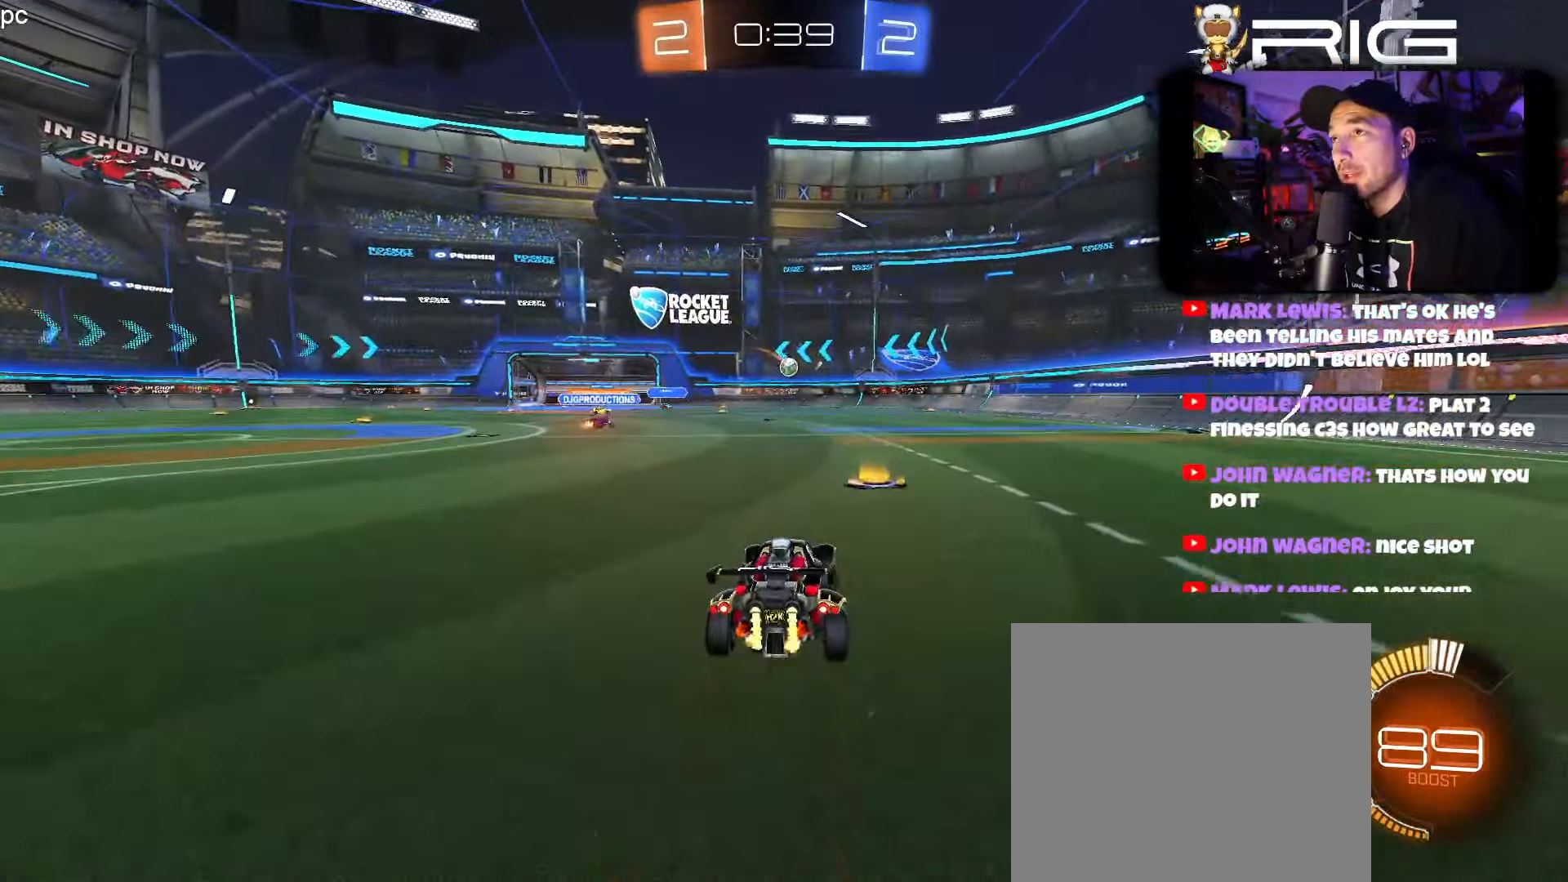
{"buttons": ["R2"], "left_stick": "right", "events": []}
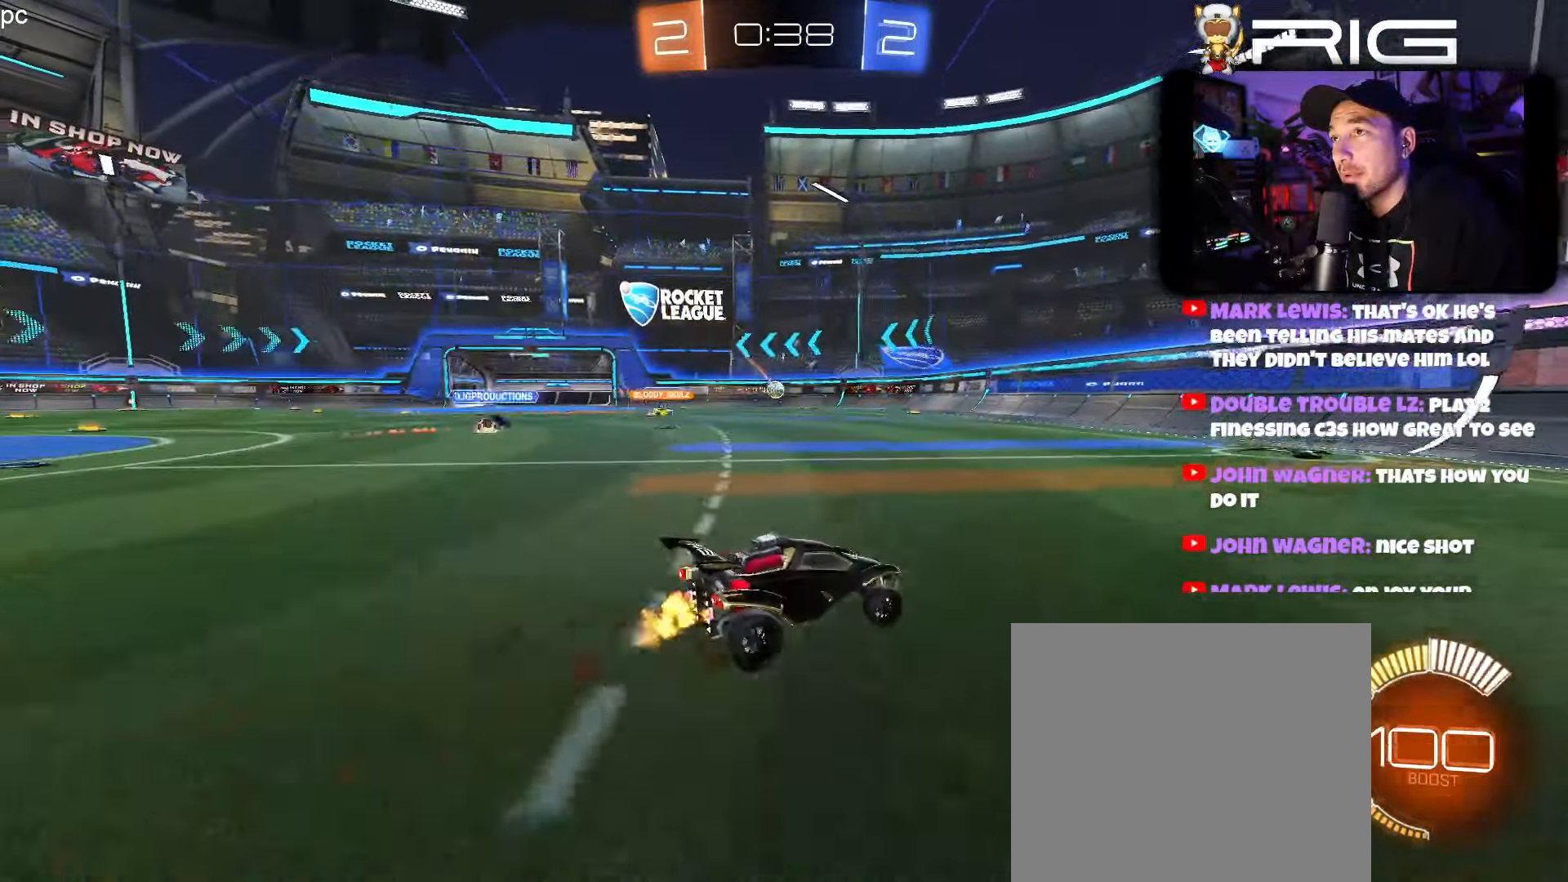
{"buttons": ["R2"], "left_stick": "center", "events": [[34, "left_stick", "left"], [184, "left_stick", "center"]]}
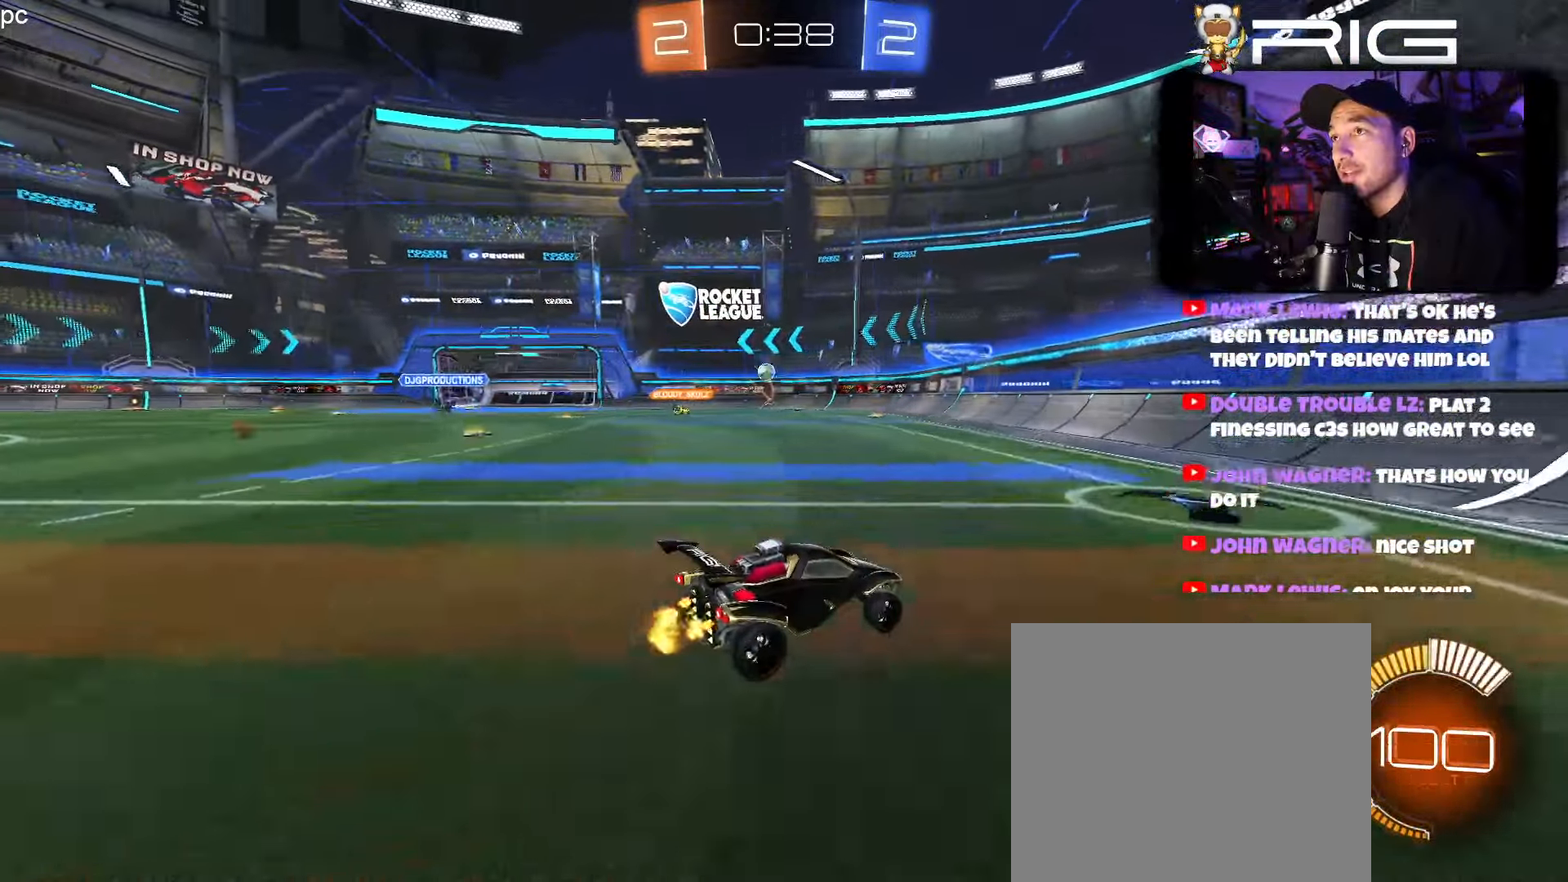
{"buttons": [], "left_stick": "left", "events": [[134, "R2", "up"], [184, "left_stick", "left"]]}
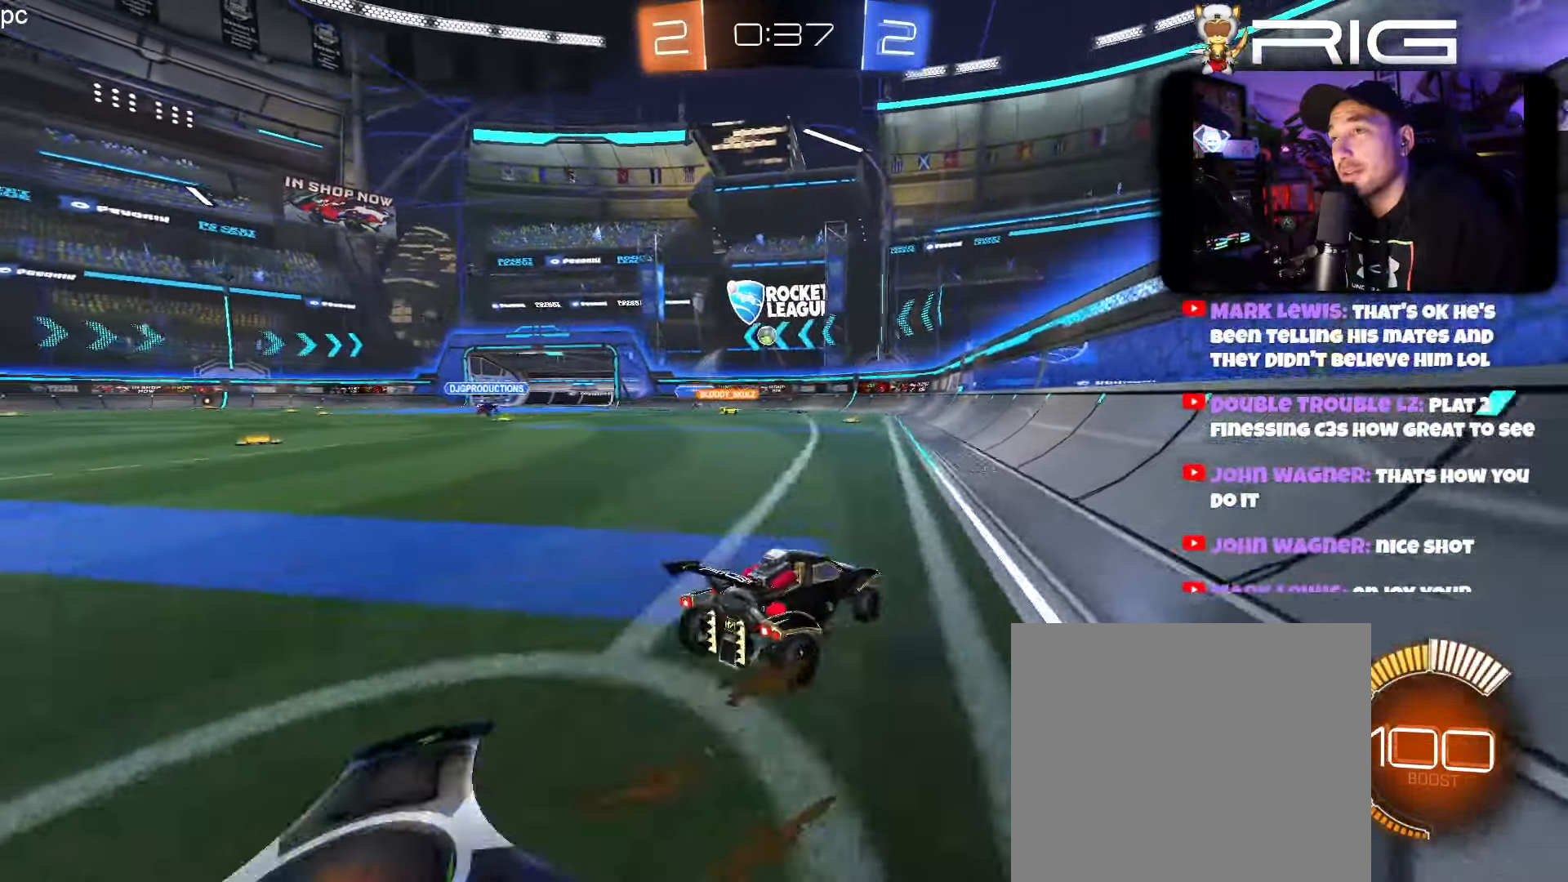
{"buttons": [], "left_stick": "center", "events": [[34, "L2", "down"], [184, "L2", "up"], [234, "left_stick", "center"]]}
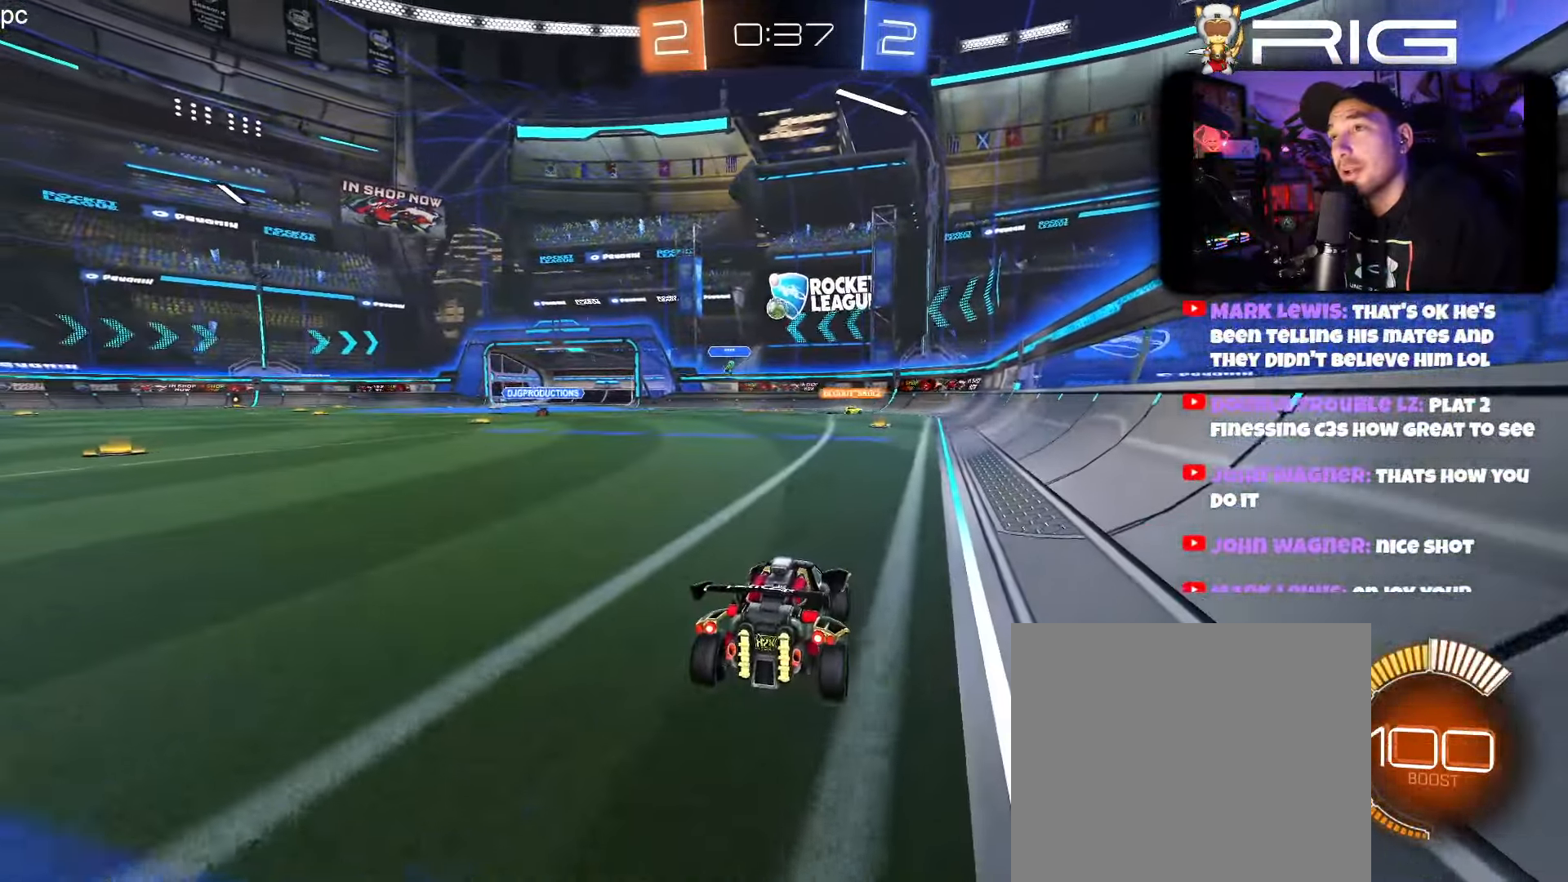
{"buttons": ["R2"], "left_stick": "right", "events": [[150, "left_stick", "right"], [400, "R2", "down"]]}
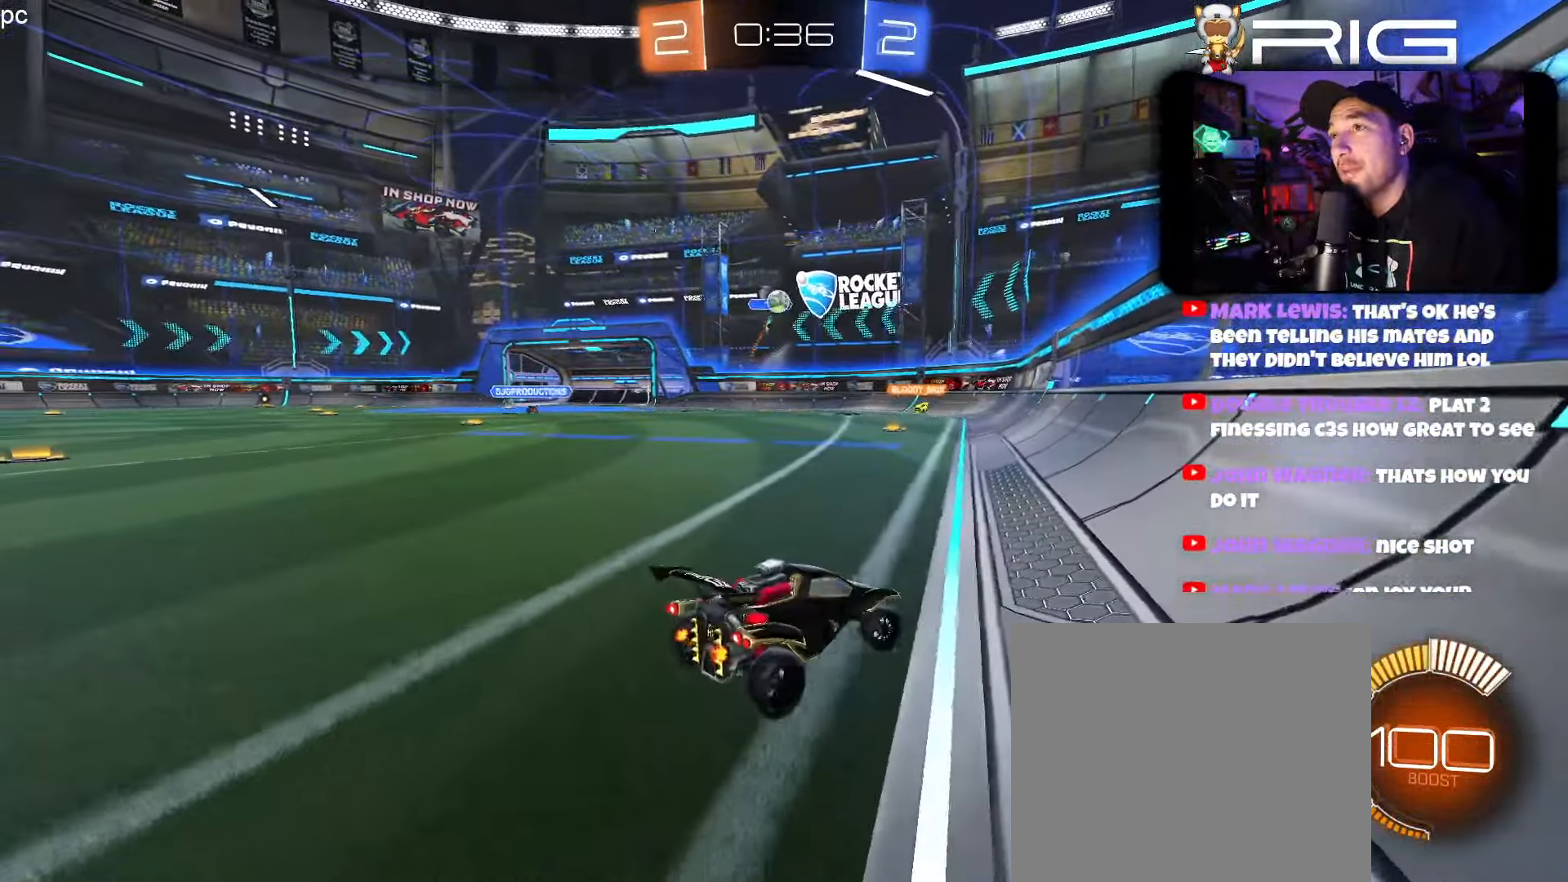
{"buttons": ["R2"], "left_stick": "left", "events": [[384, "left_stick", "left"]]}